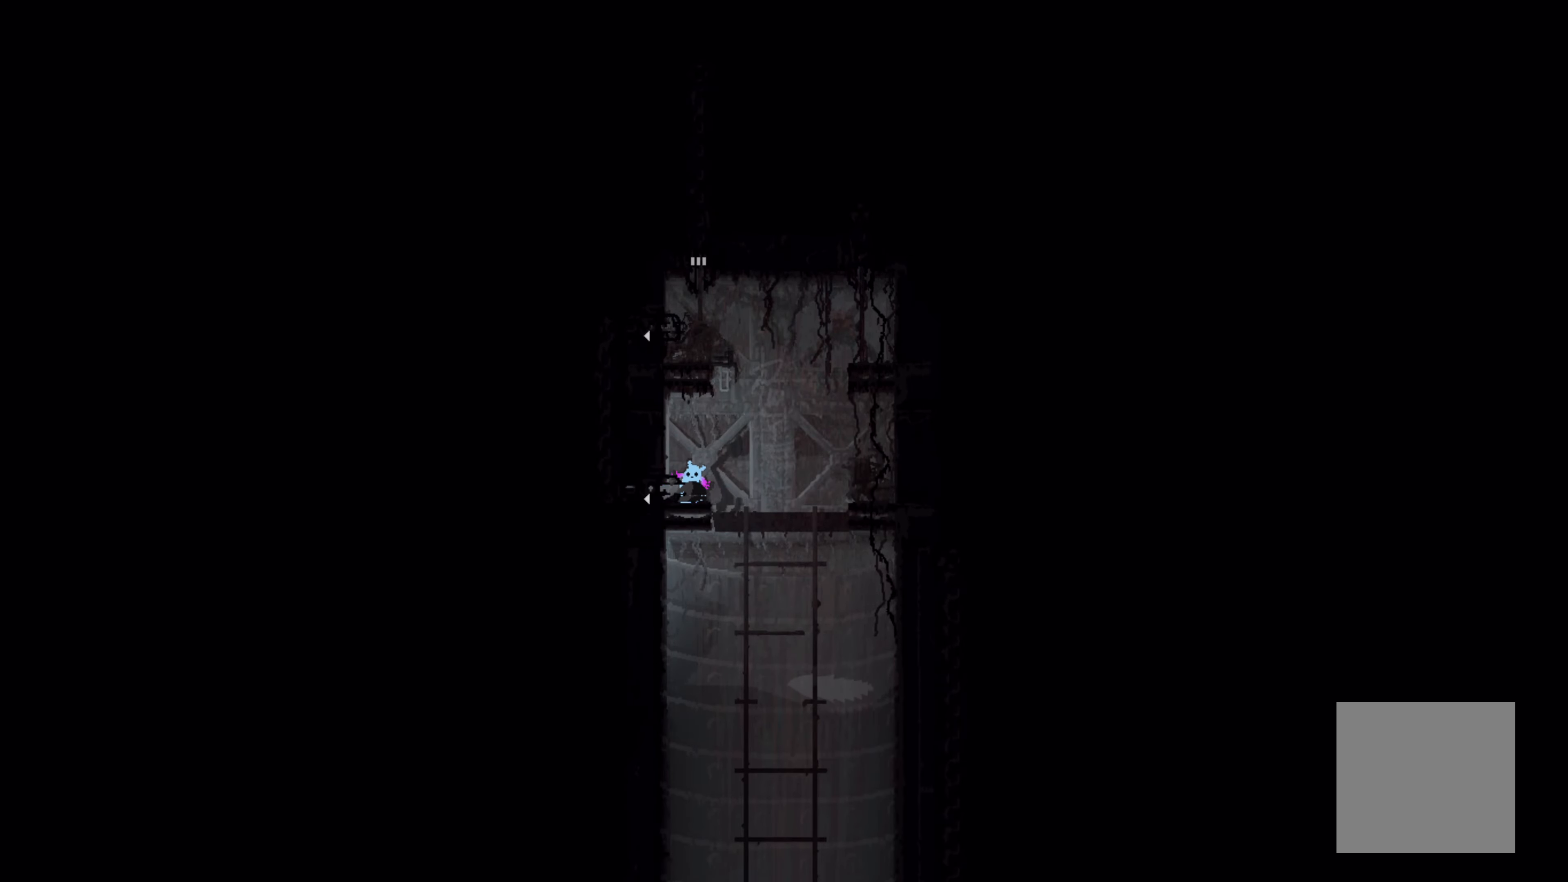
Gameplay with a controller (Xbox layout); each line is a JSON object with the inputs held at the frame after it. "events" lists button and stick changes between this image and that frame as [ms after this image, input, new state], when the widget could be followed in between. Not read: SHARE right_stick.
{"buttons": [], "left_stick": "right", "events": [[483, "left_stick", "right"]]}
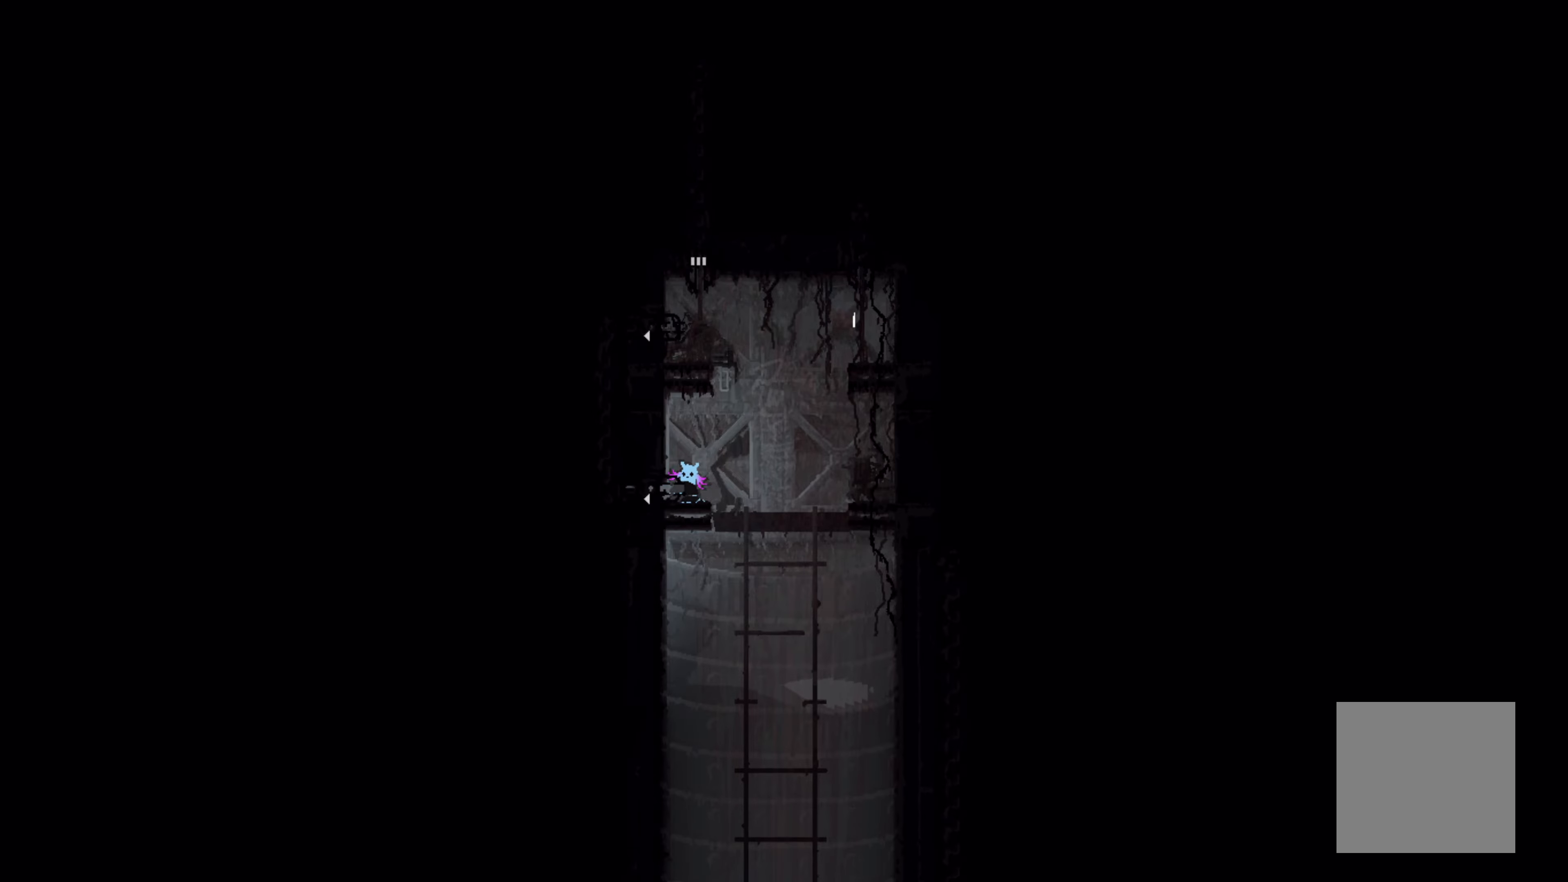
{"buttons": [], "left_stick": "left", "events": [[233, "left_stick", "center"], [400, "left_stick", "left"]]}
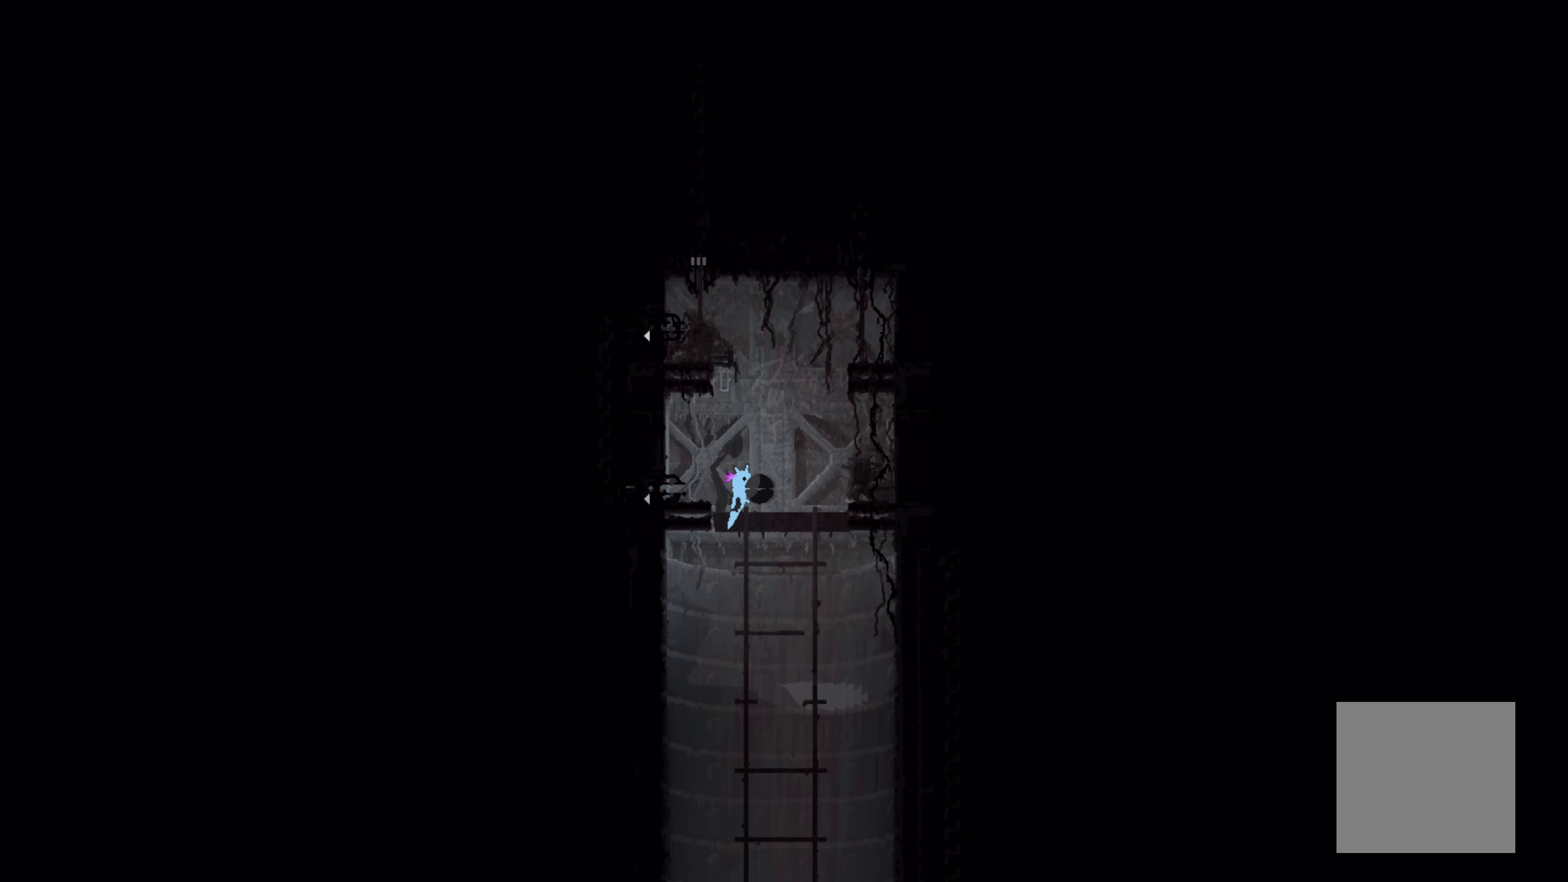
{"buttons": [], "left_stick": "down", "events": [[66, "left_stick", "center"], [333, "left_stick", "right"], [500, "left_stick", "down"]]}
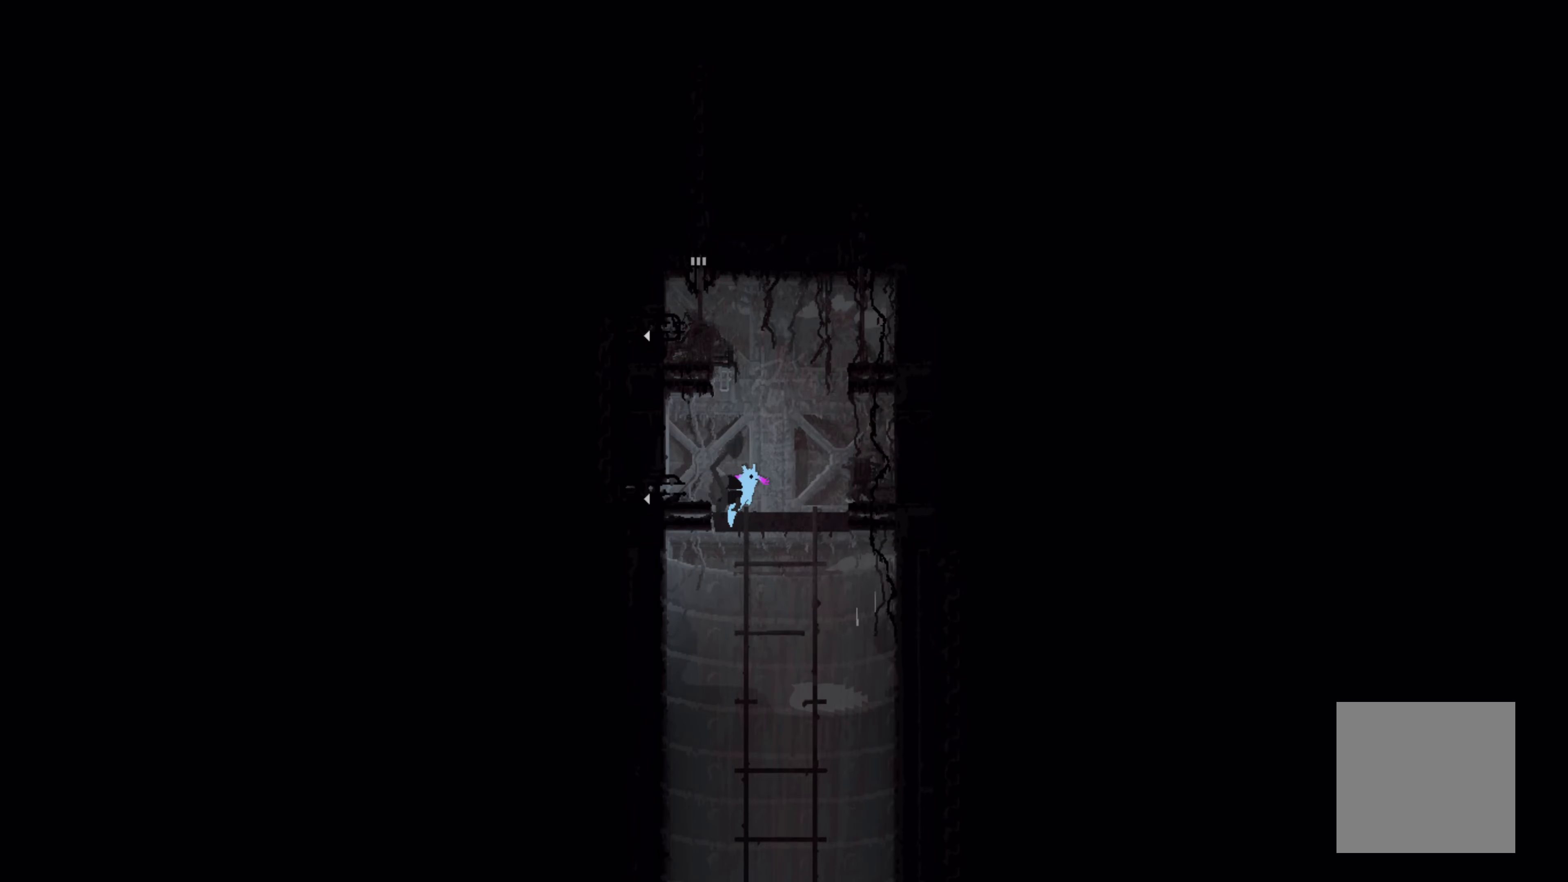
{"buttons": [], "left_stick": "center", "events": [[216, "left_stick", "down-left"], [316, "left_stick", "center"]]}
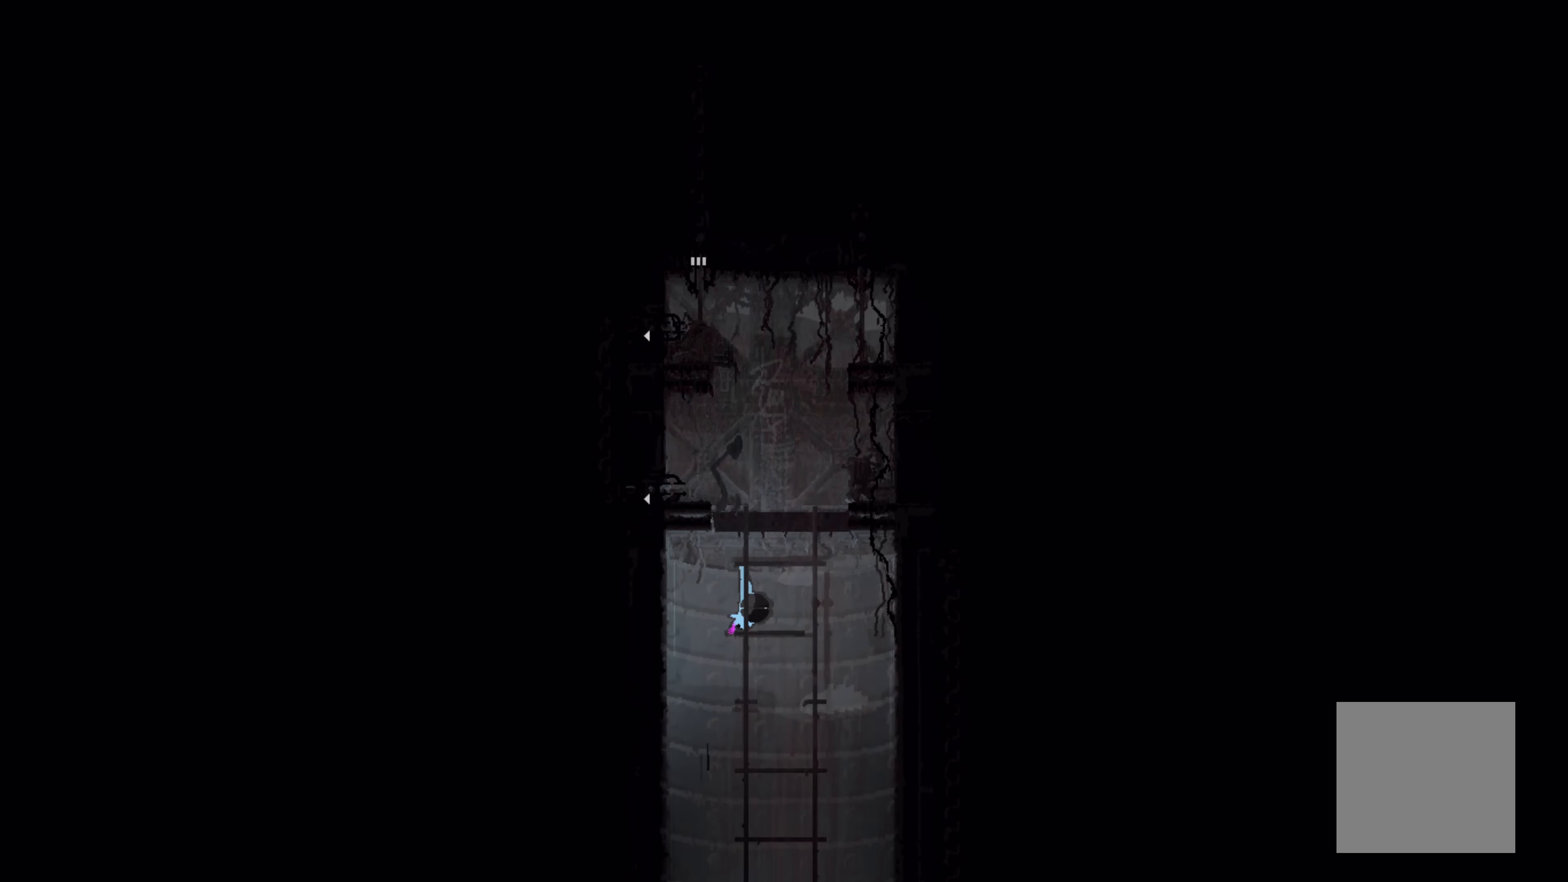
{"buttons": [], "left_stick": "up-right", "events": [[233, "left_stick", "up"], [416, "left_stick", "up-right"]]}
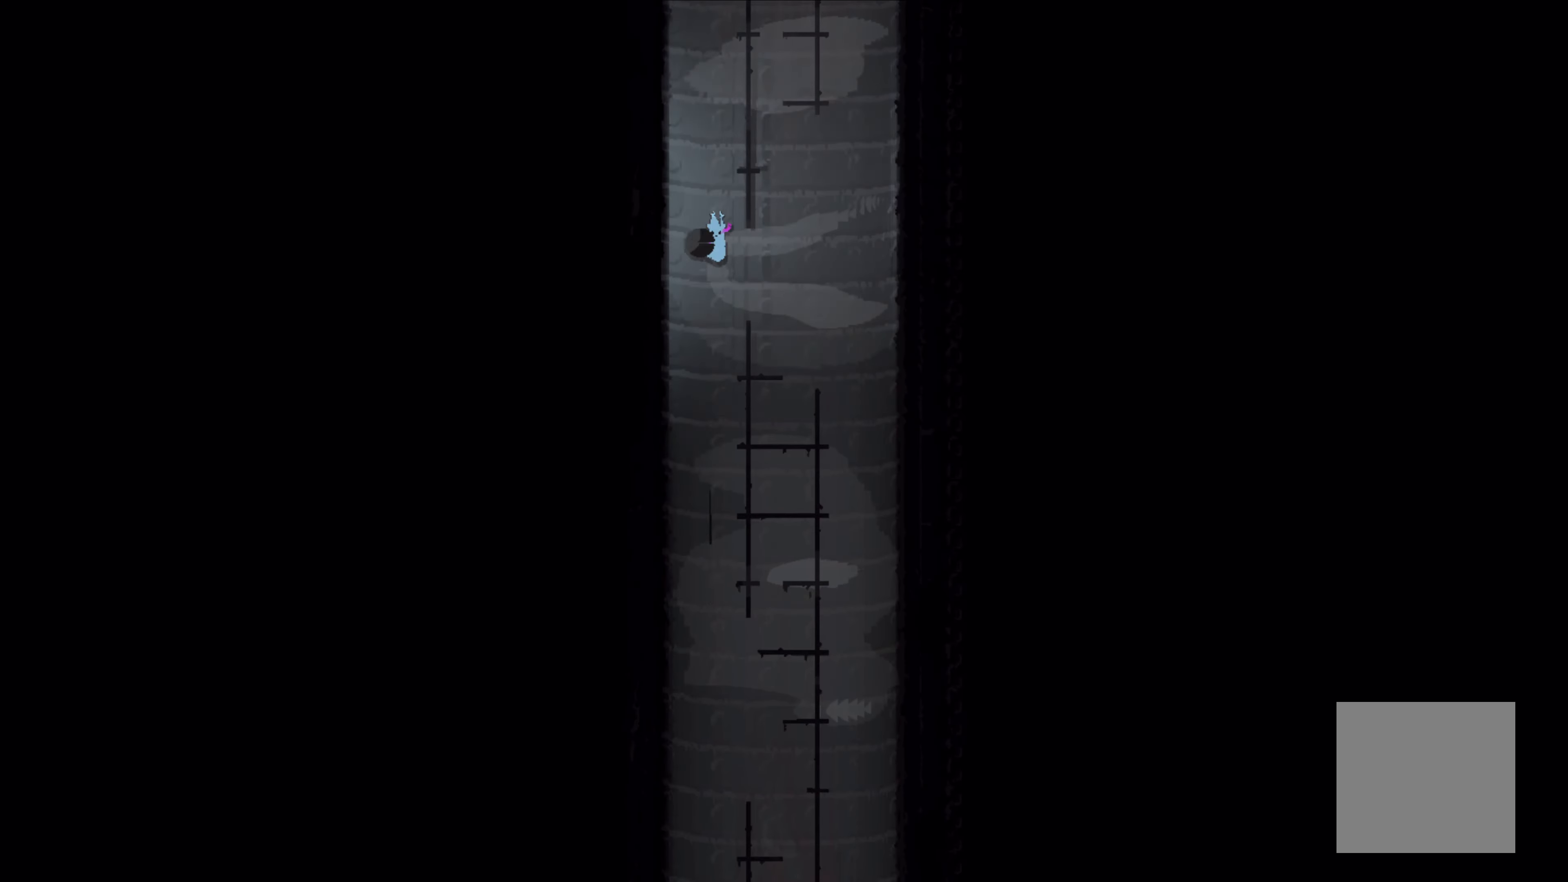
{"buttons": [], "left_stick": "up", "events": [[200, "left_stick", "up"]]}
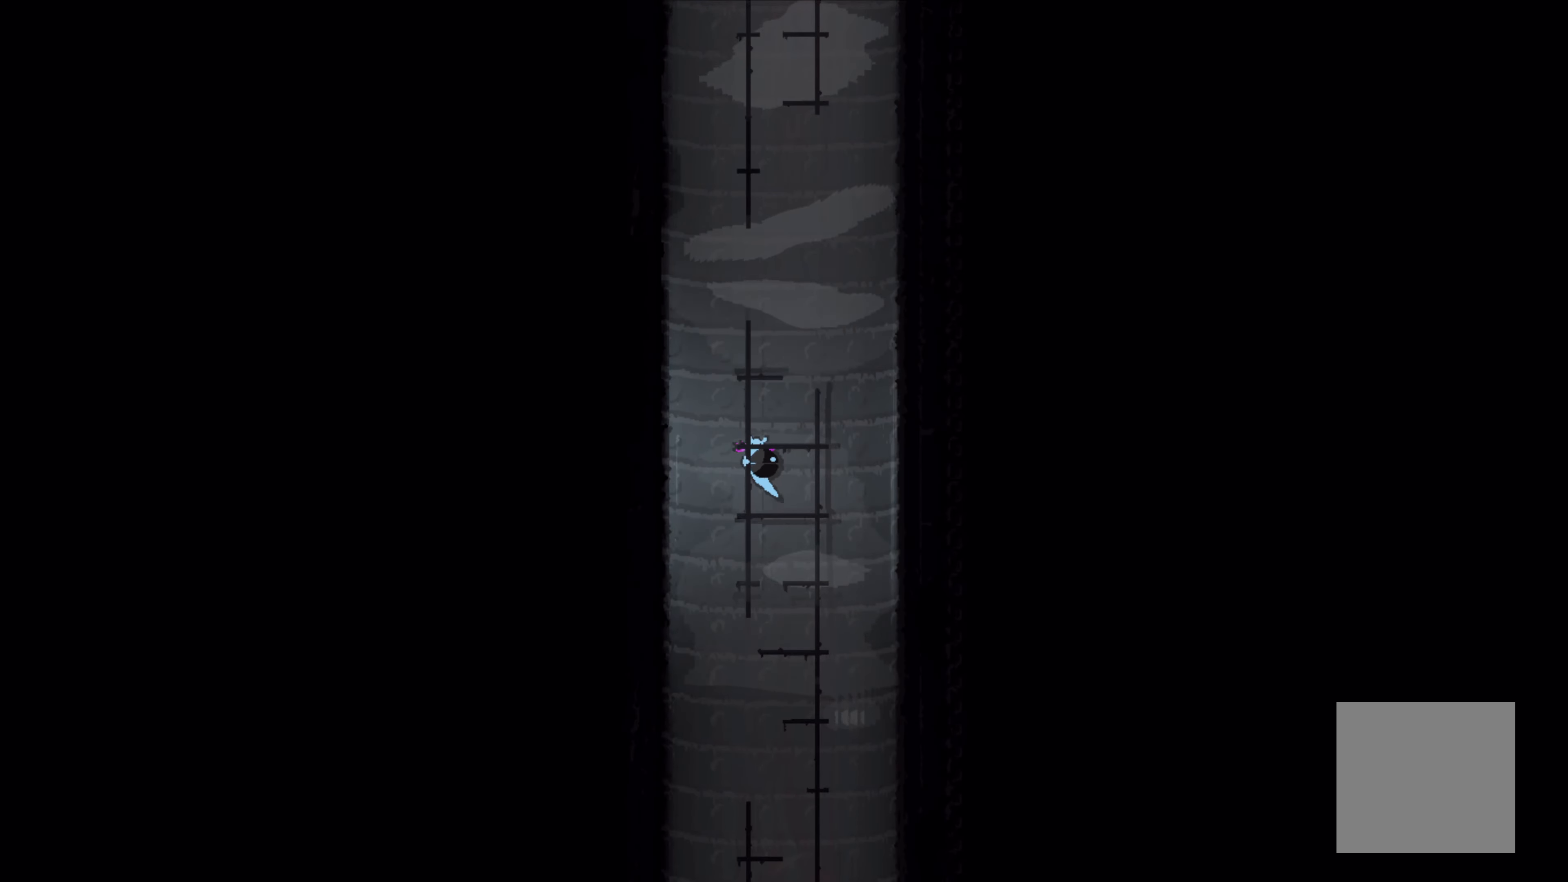
{"buttons": [], "left_stick": "down", "events": [[16, "left_stick", "center"], [183, "left_stick", "down"]]}
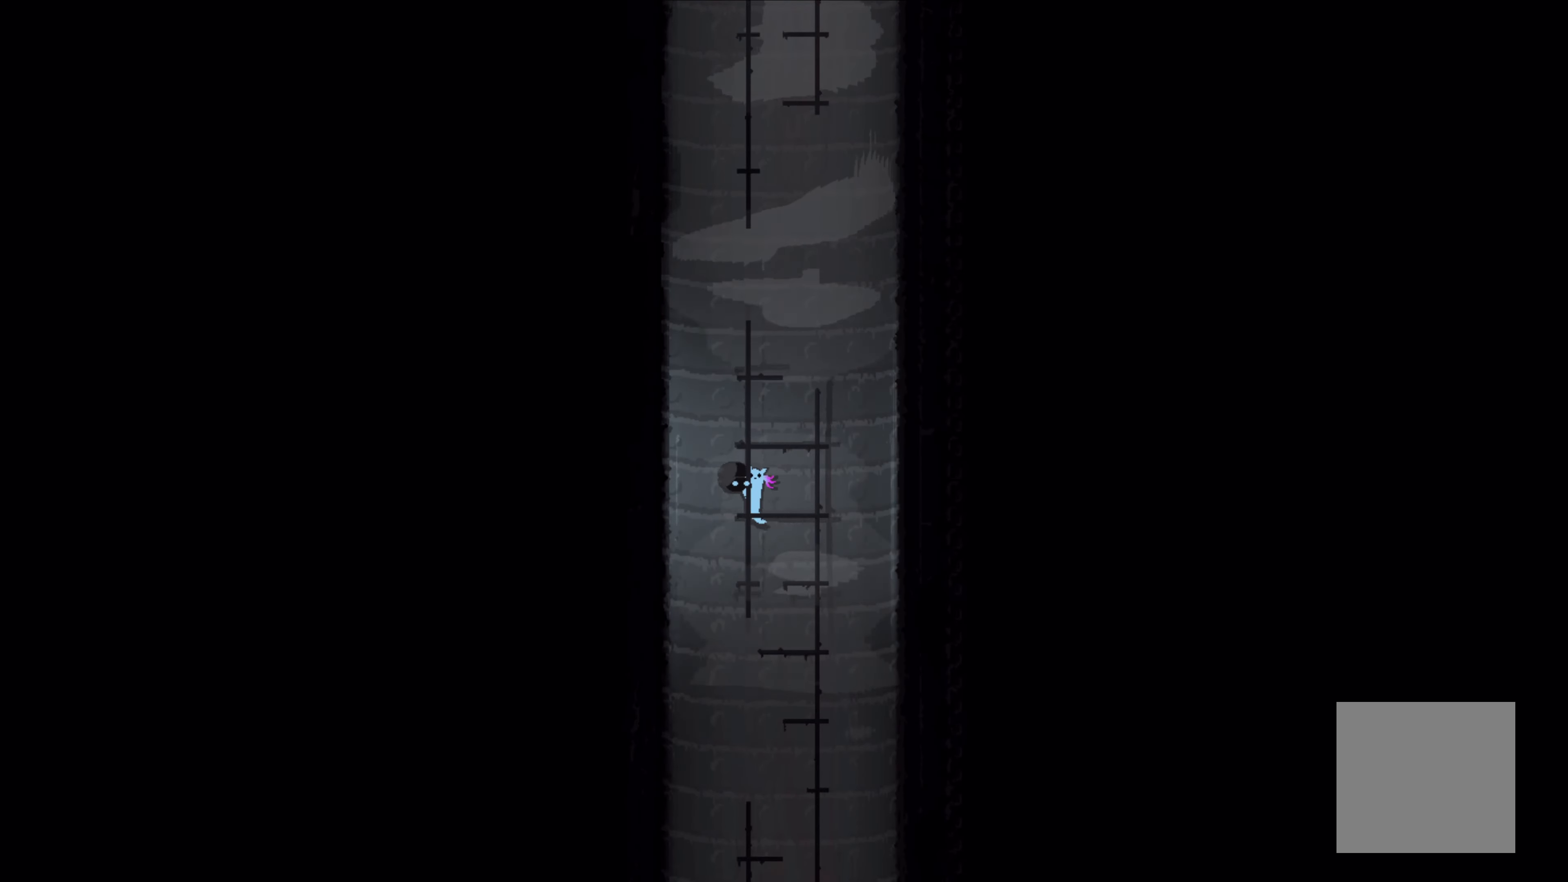
{"buttons": [], "left_stick": "down", "events": []}
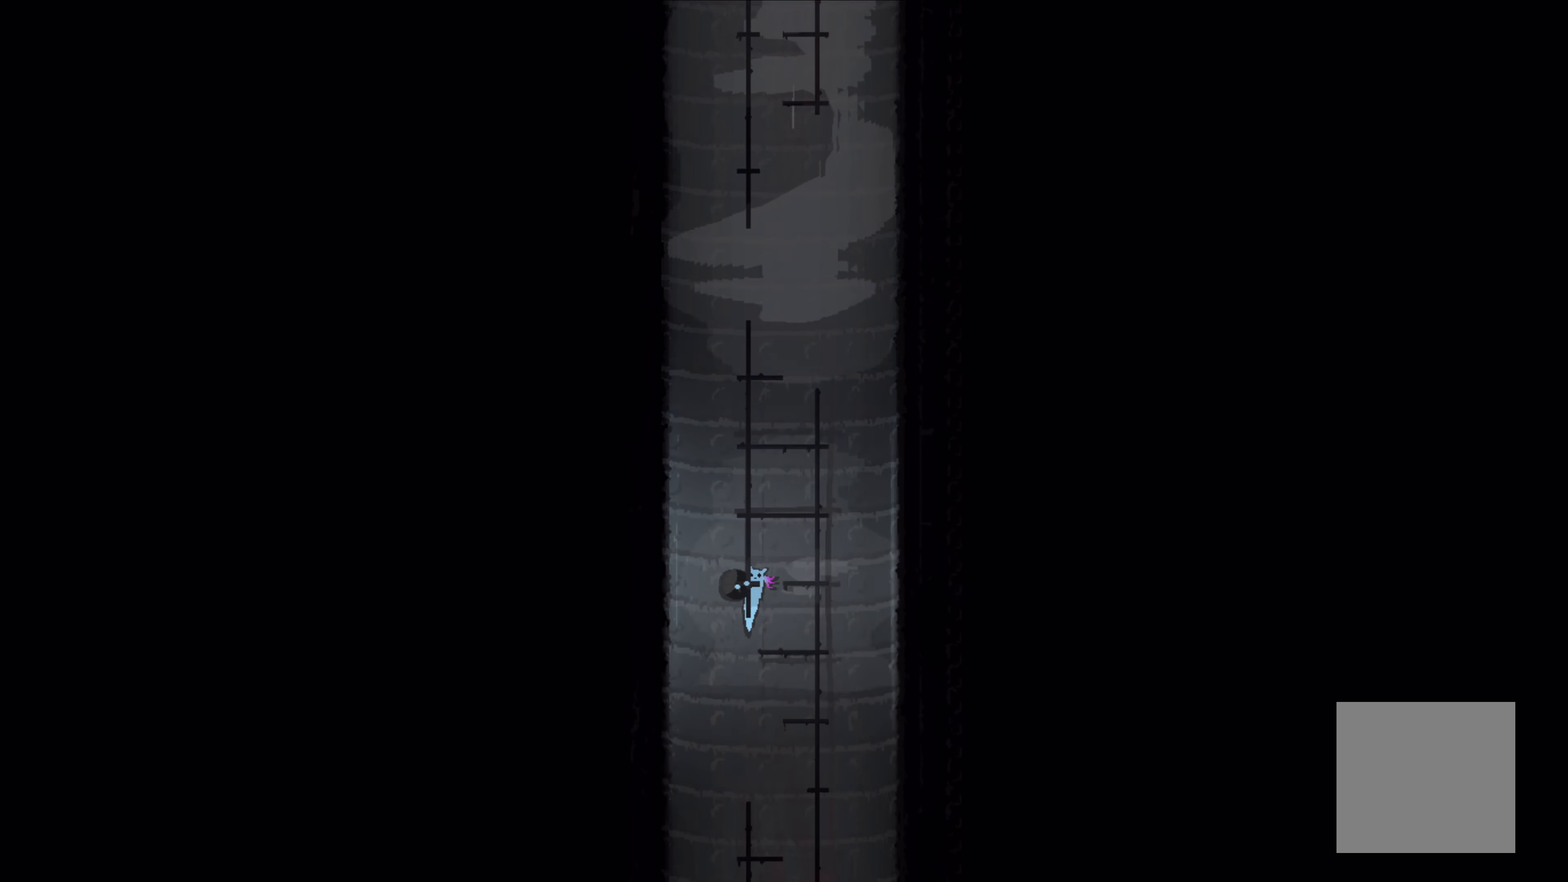
{"buttons": [], "left_stick": "down", "events": []}
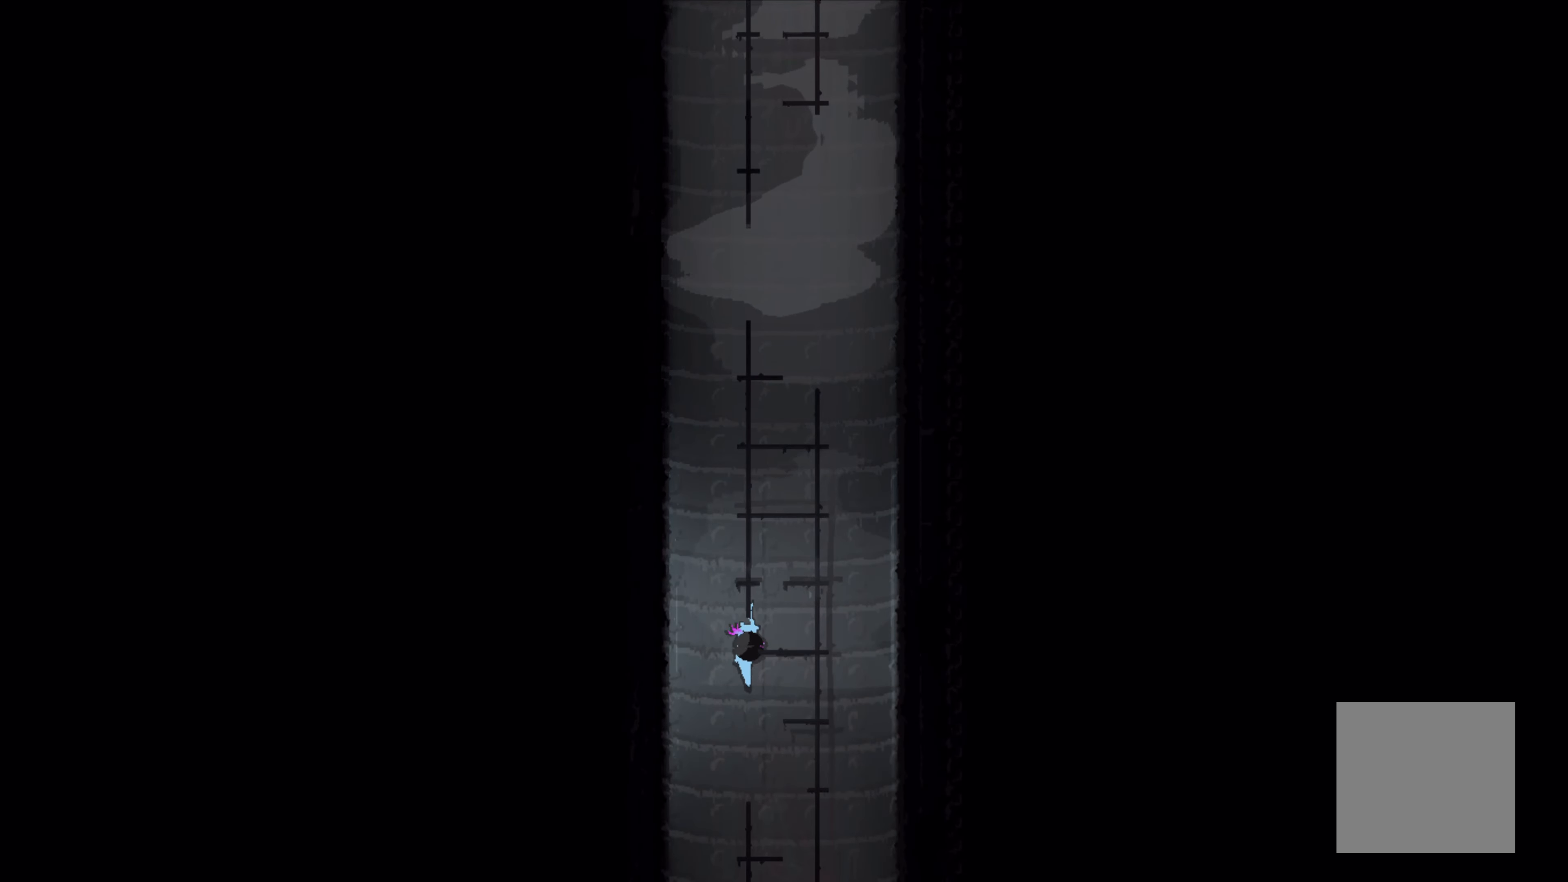
{"buttons": [], "left_stick": "center", "events": [[400, "left_stick", "center"]]}
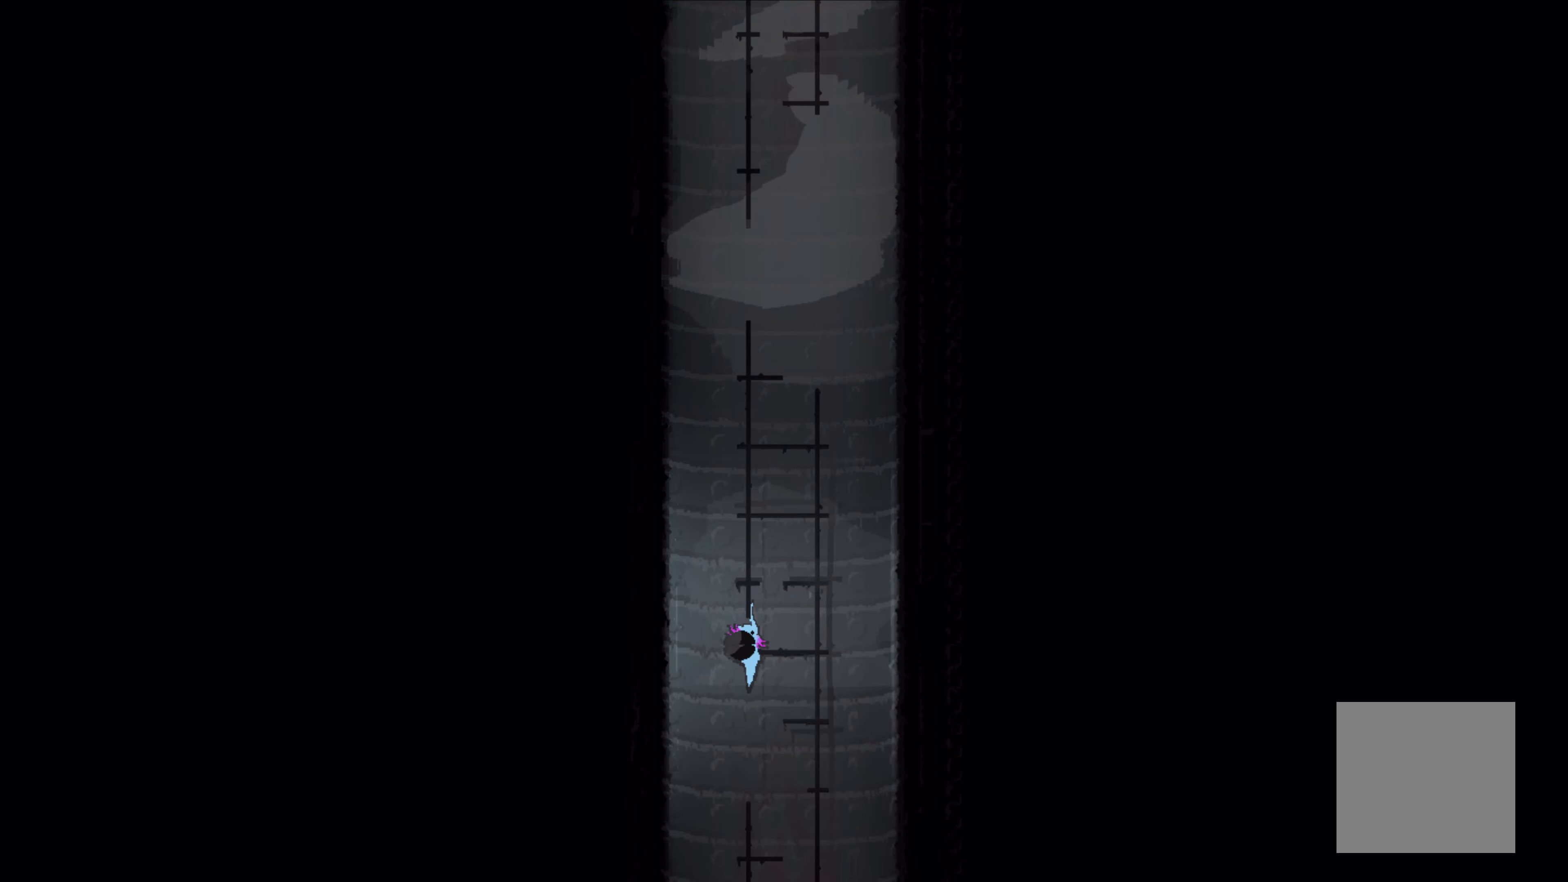
{"buttons": [], "left_stick": "center", "events": [[66, "left_stick", "down"], [250, "left_stick", "center"]]}
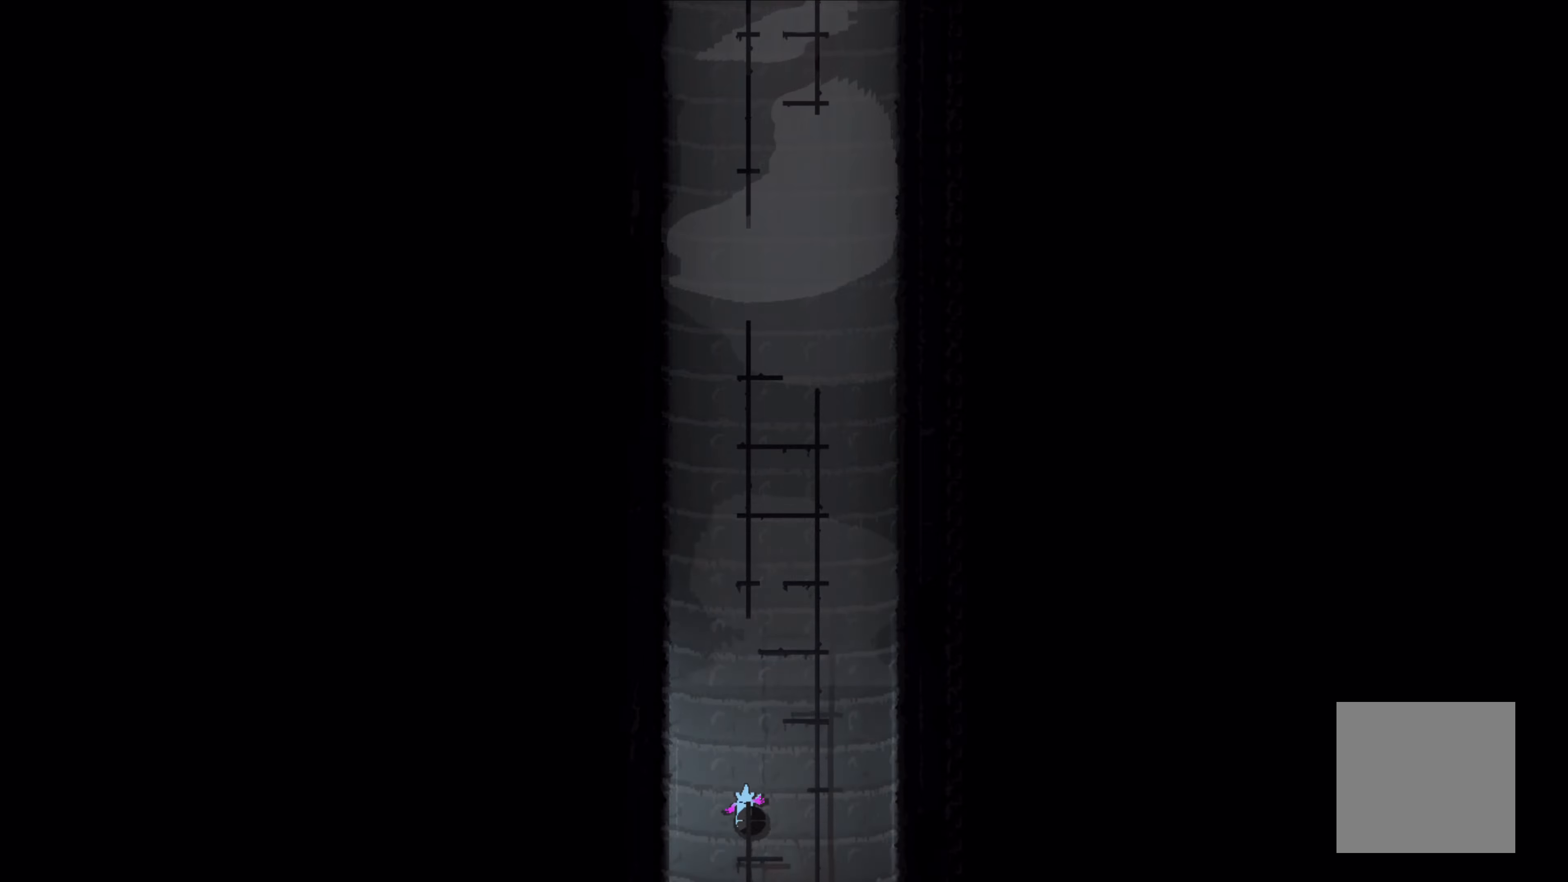
{"buttons": [], "left_stick": "down", "events": [[50, "left_stick", "up"], [250, "left_stick", "center"], [333, "left_stick", "down"]]}
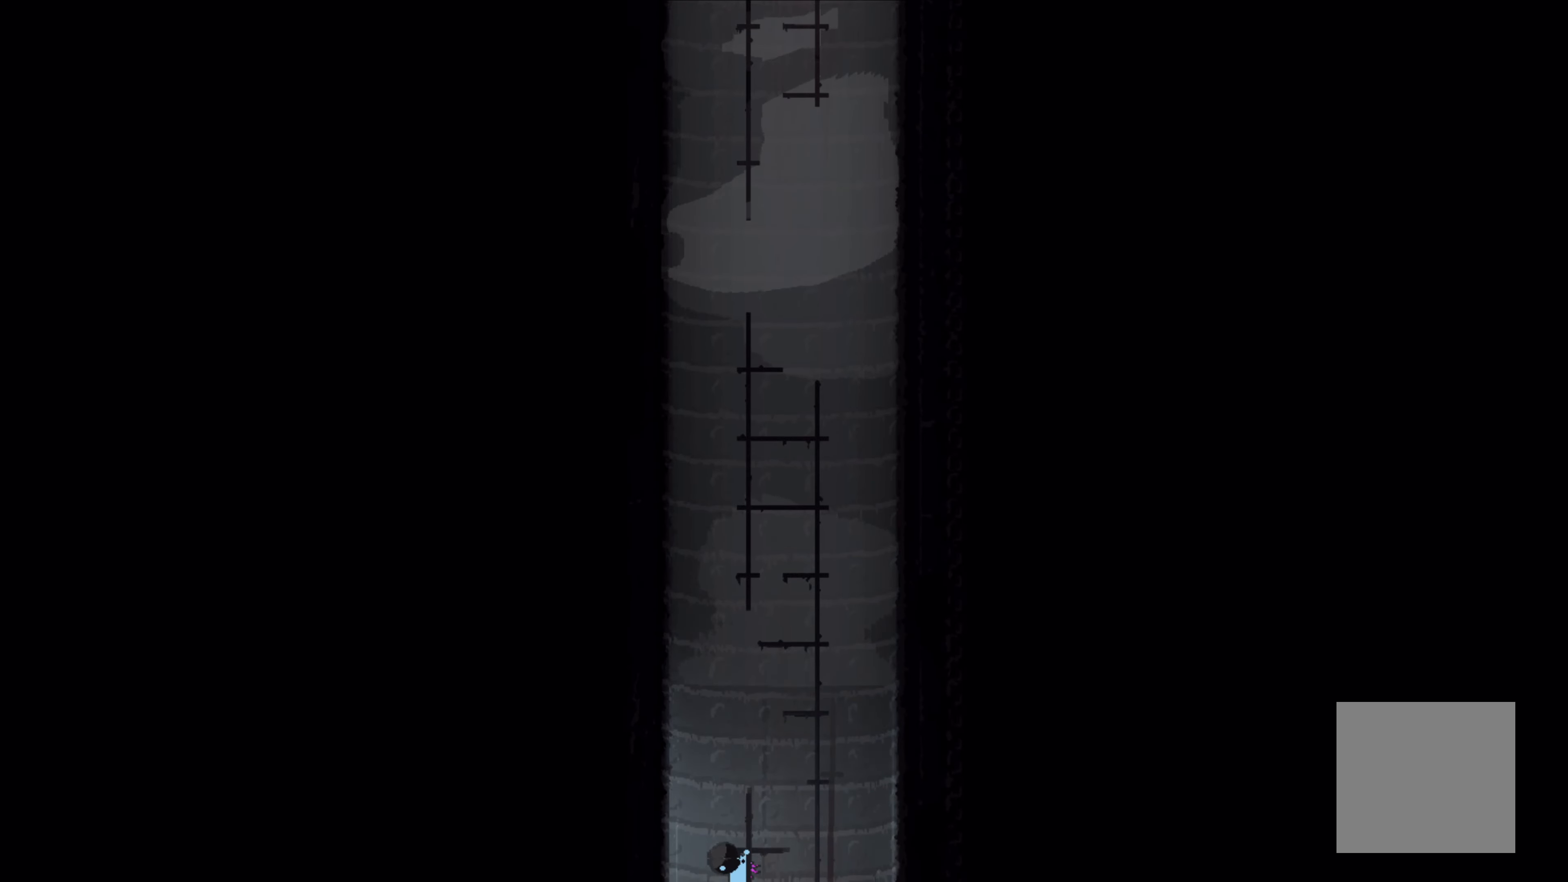
{"buttons": [], "left_stick": "center", "events": [[450, "left_stick", "center"]]}
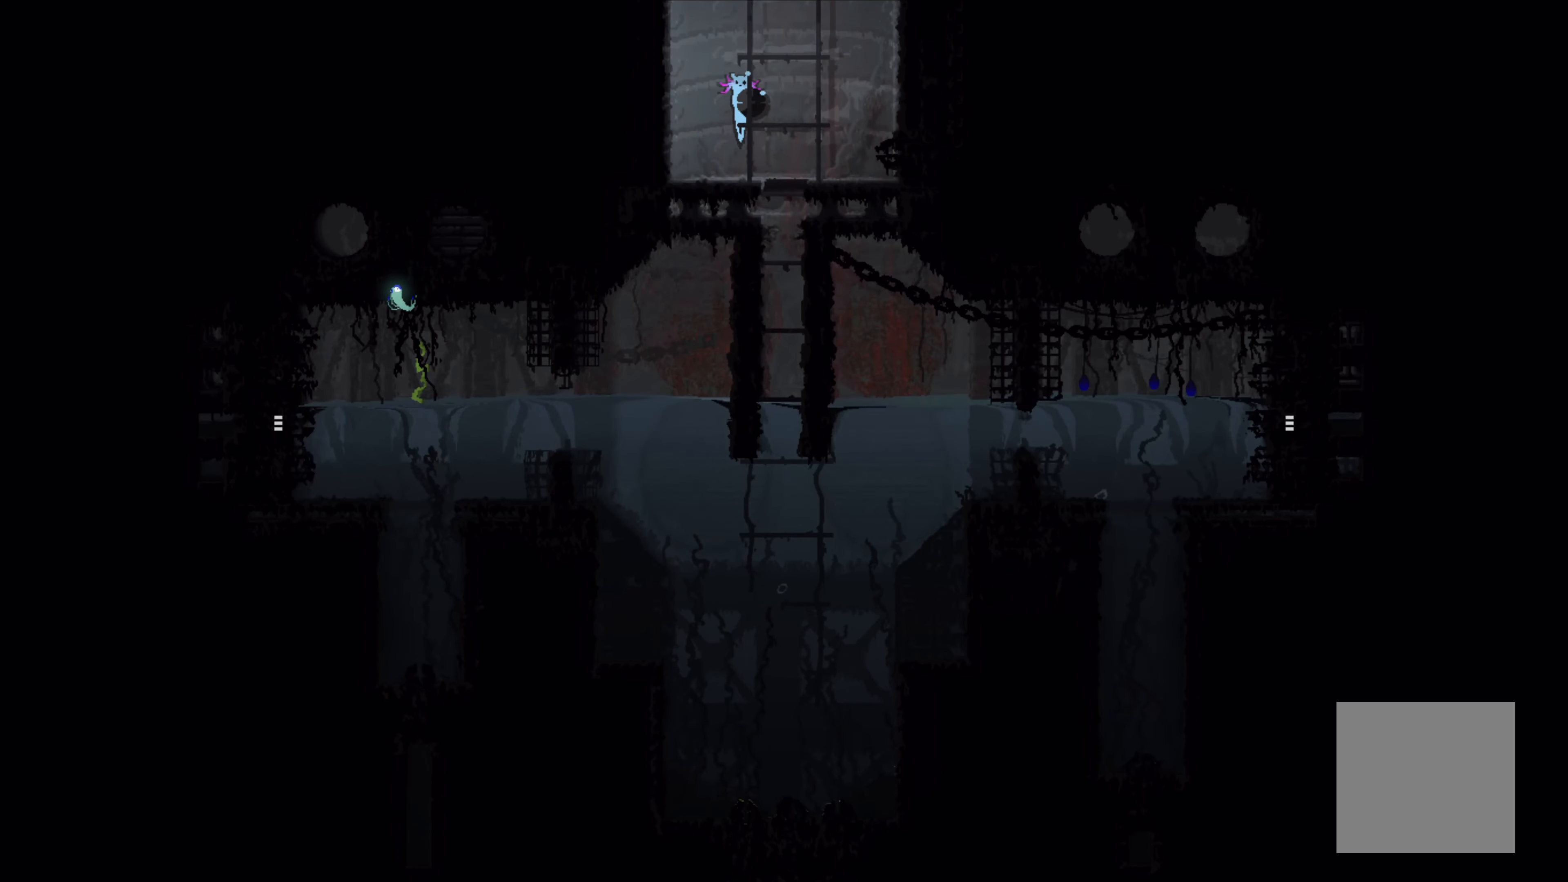
{"buttons": [], "left_stick": "center", "events": []}
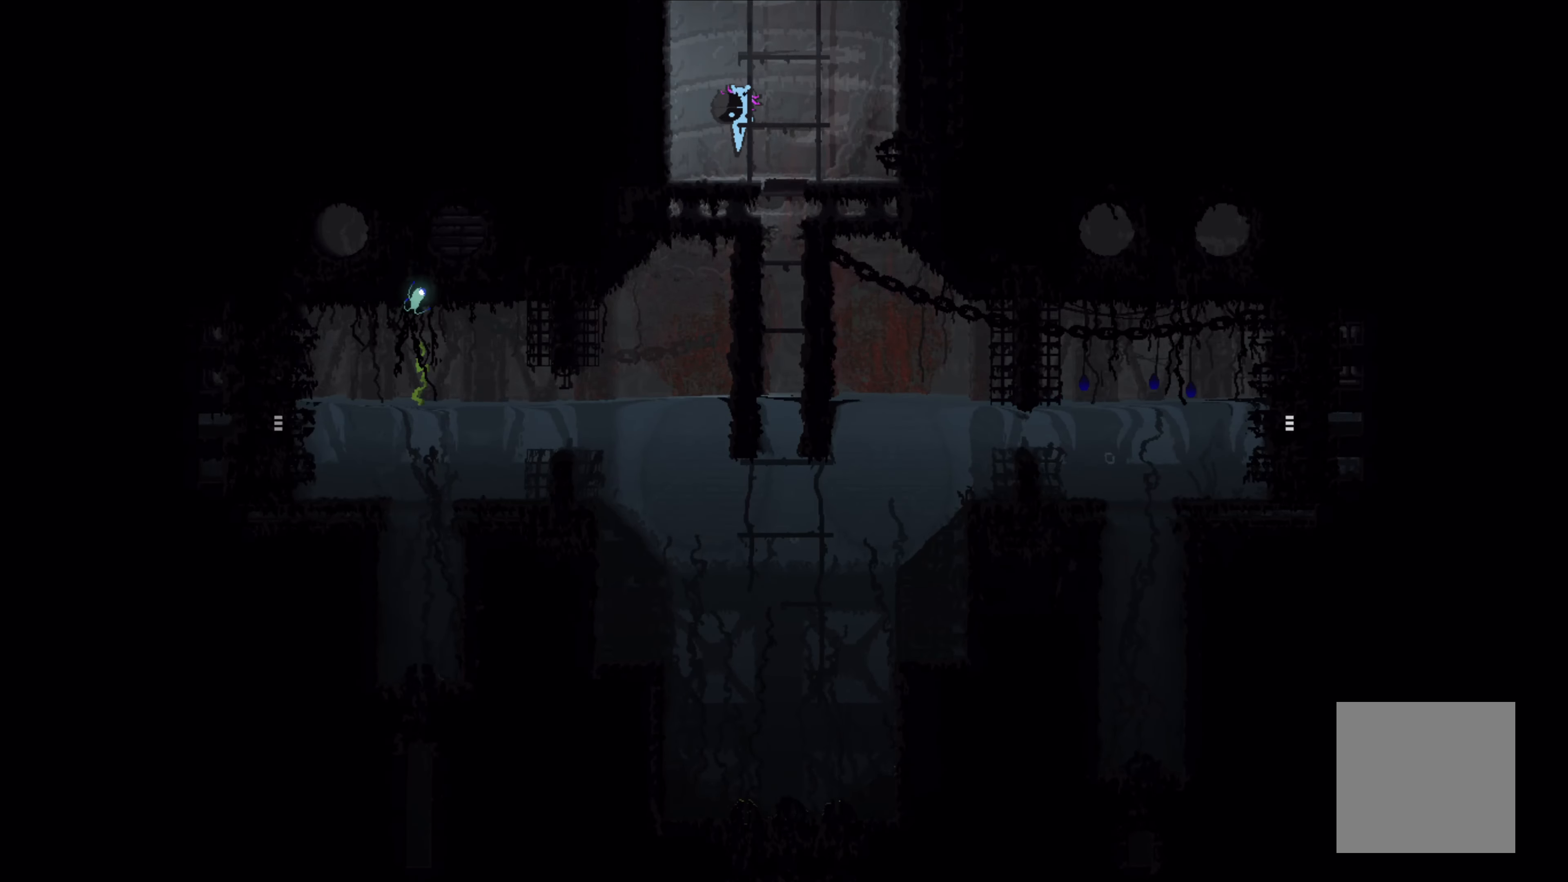
{"buttons": [], "left_stick": "center", "events": []}
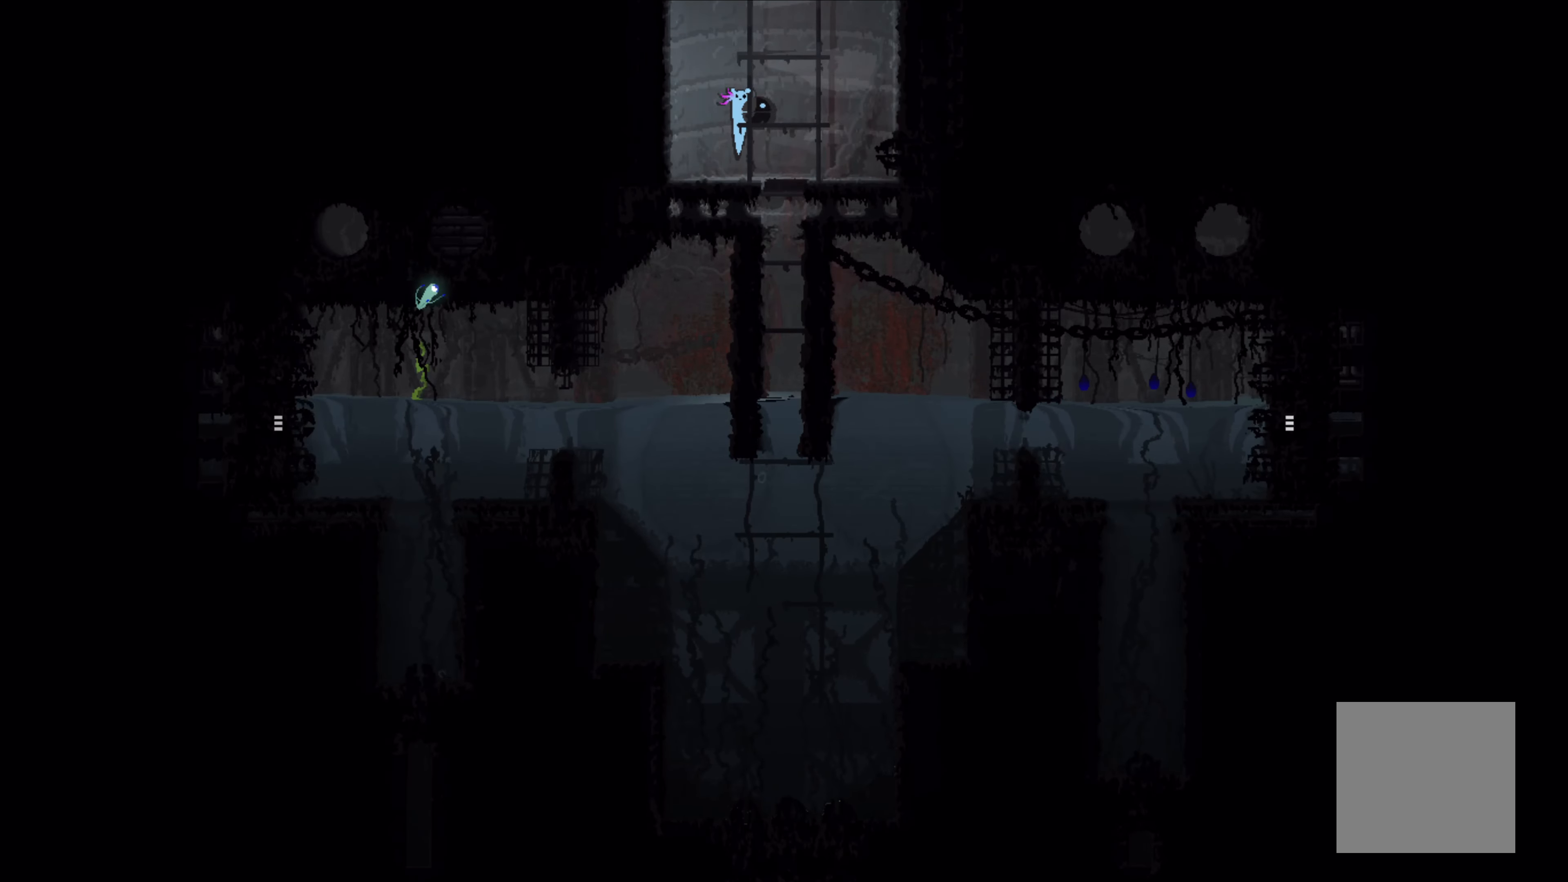
{"buttons": [], "left_stick": "down-left", "events": [[133, "left_stick", "down-left"]]}
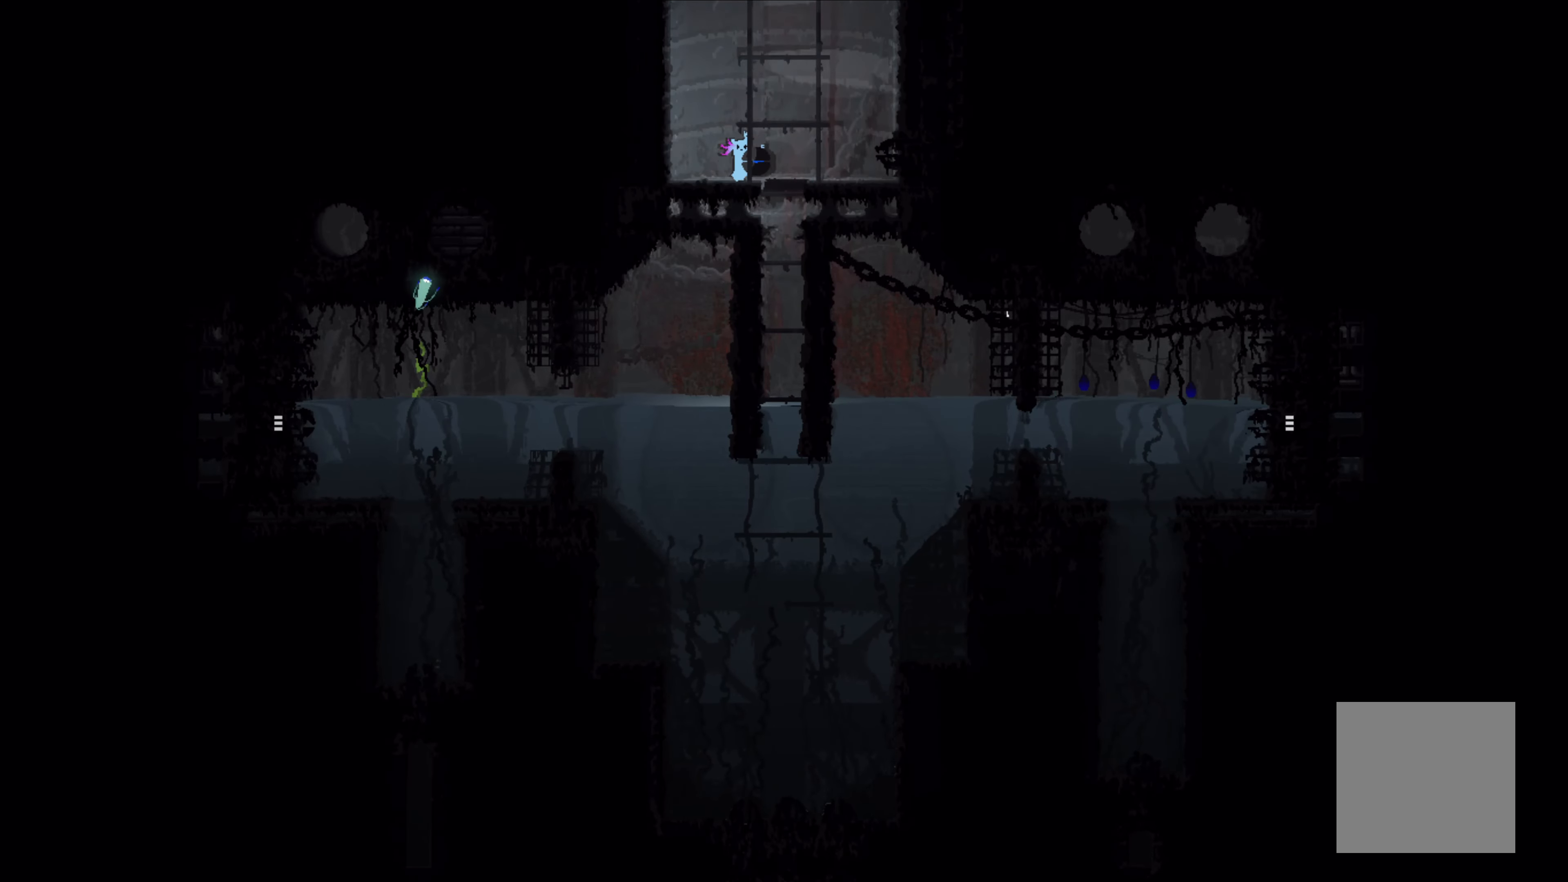
{"buttons": [], "left_stick": "left", "events": [[233, "left_stick", "center"], [483, "left_stick", "left"]]}
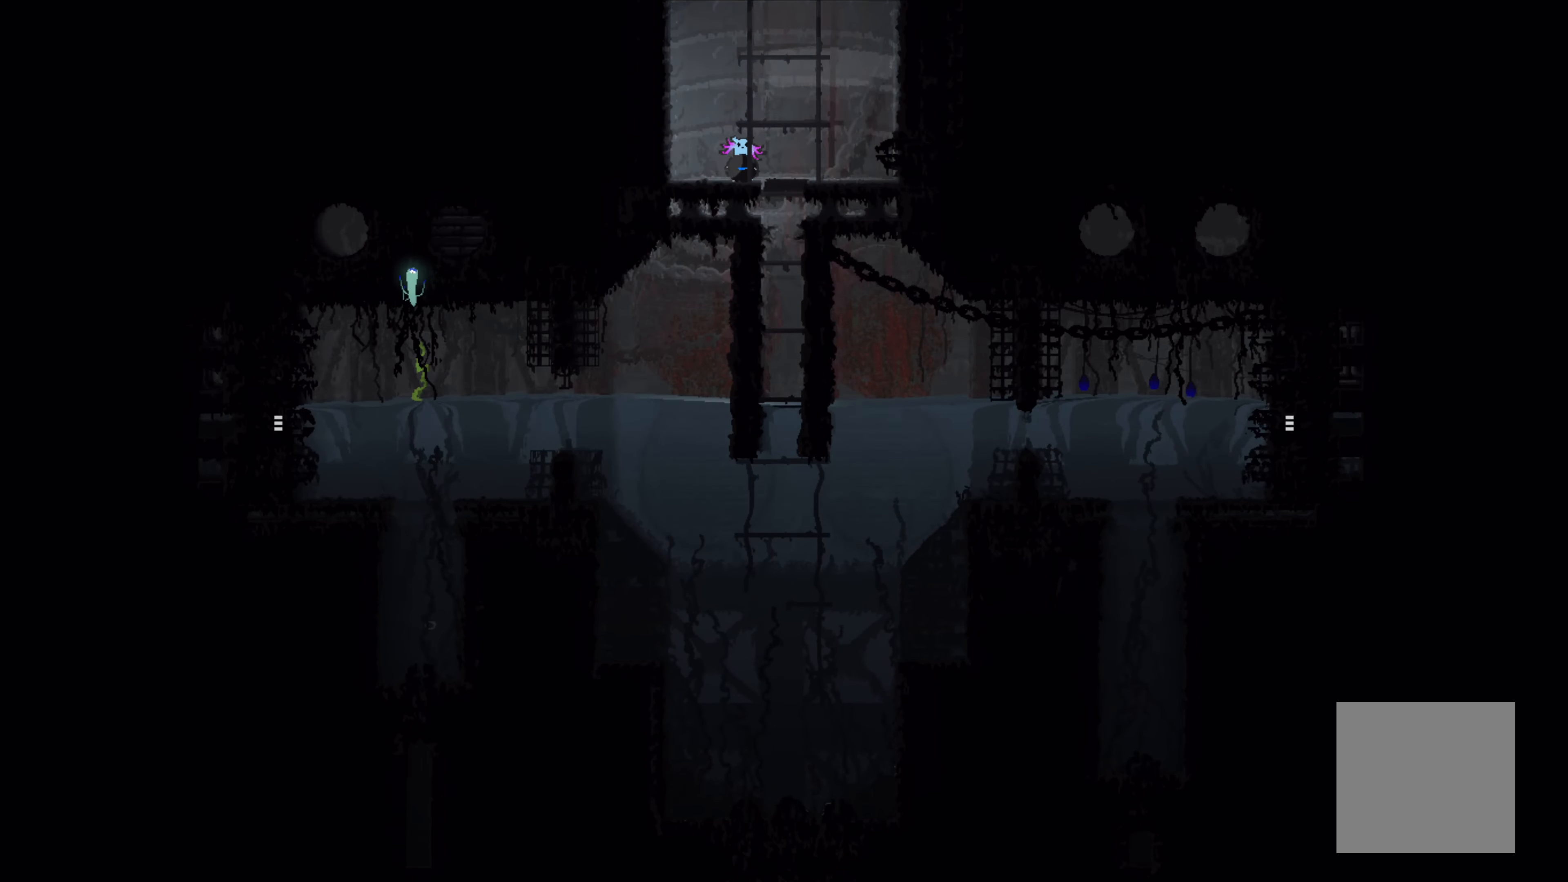
{"buttons": [], "left_stick": "center", "events": [[233, "left_stick", "center"]]}
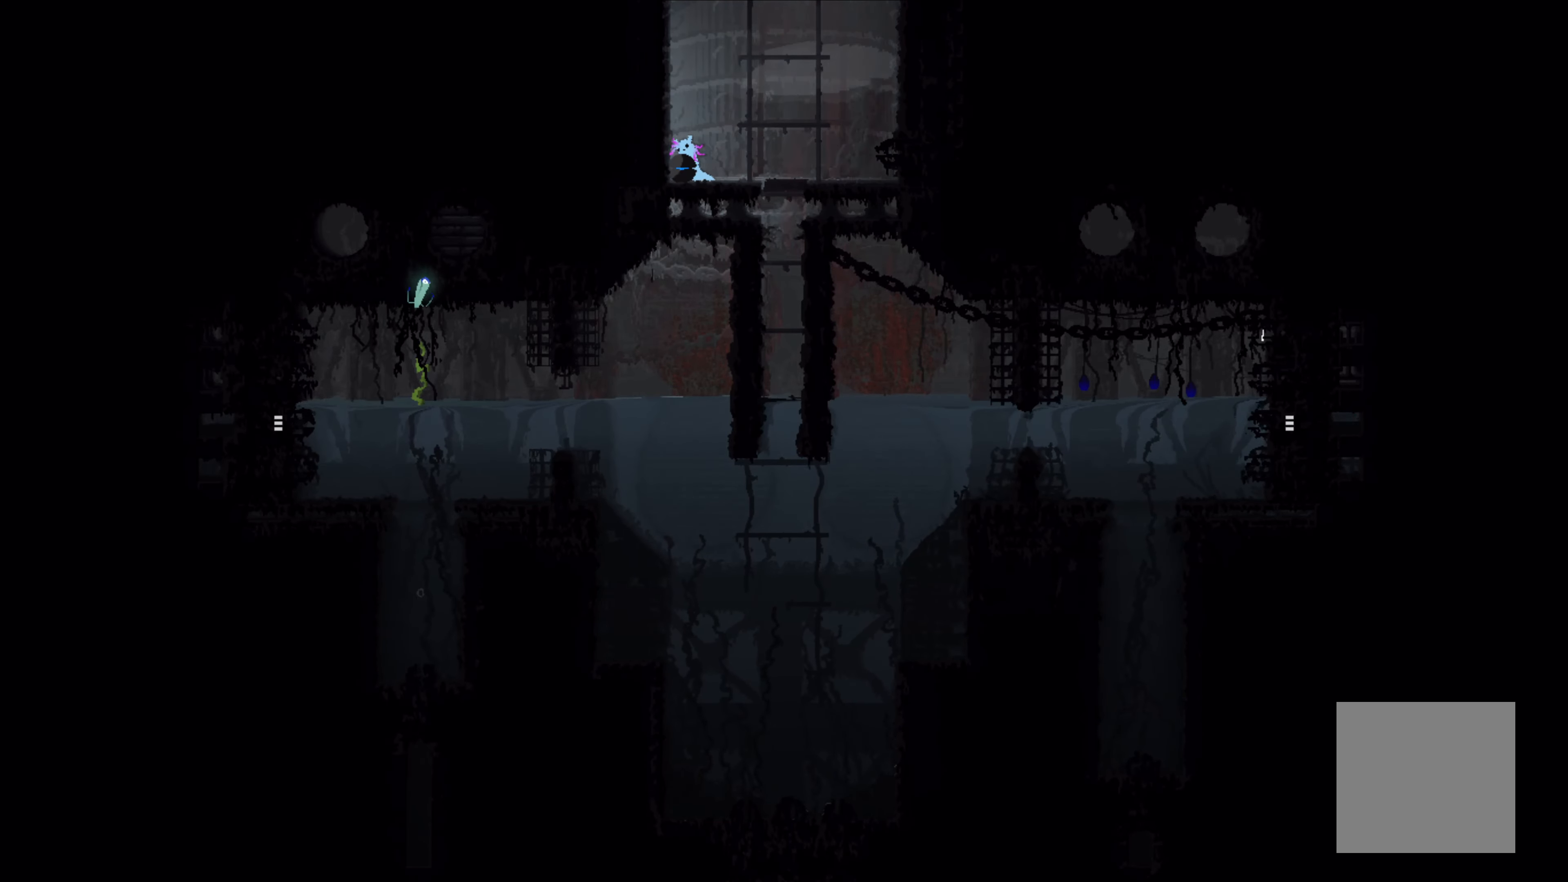
{"buttons": [], "left_stick": "center", "events": []}
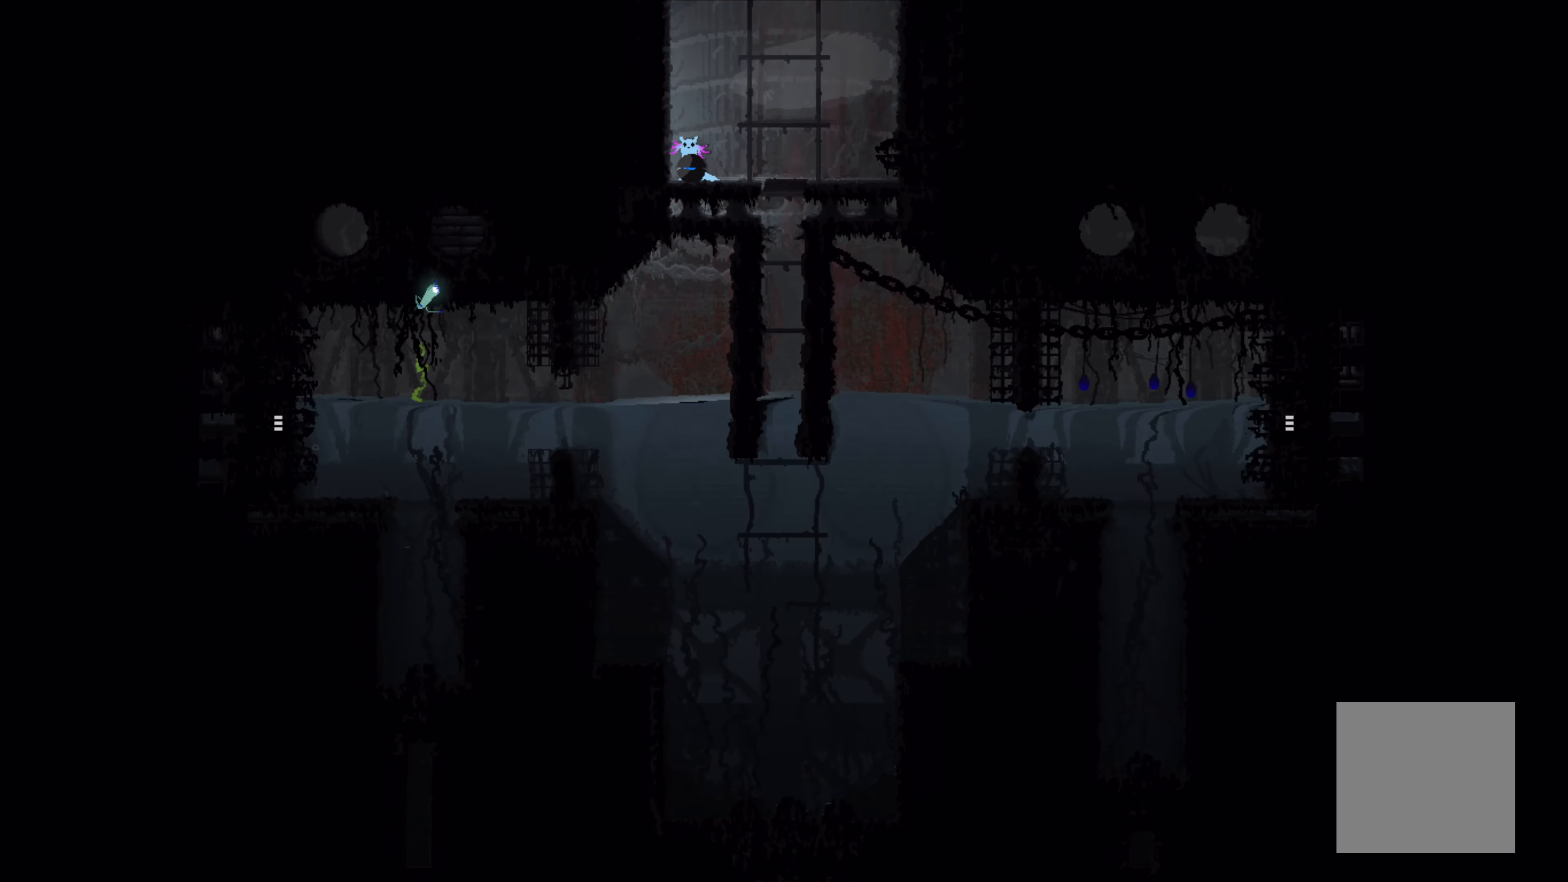
{"buttons": [], "left_stick": "center", "events": []}
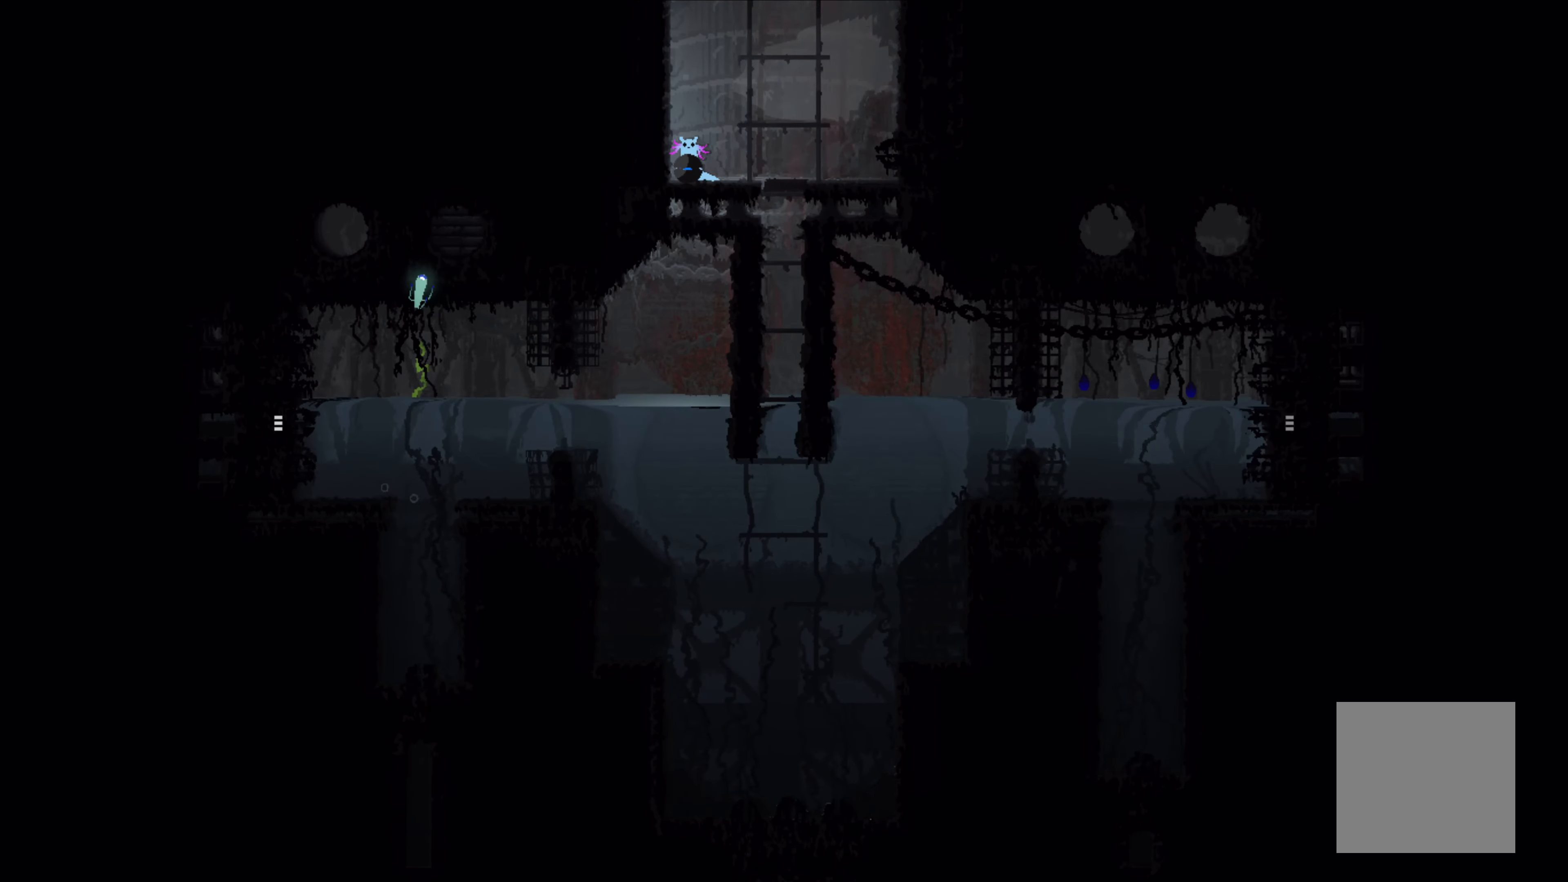
{"buttons": [], "left_stick": "center", "events": []}
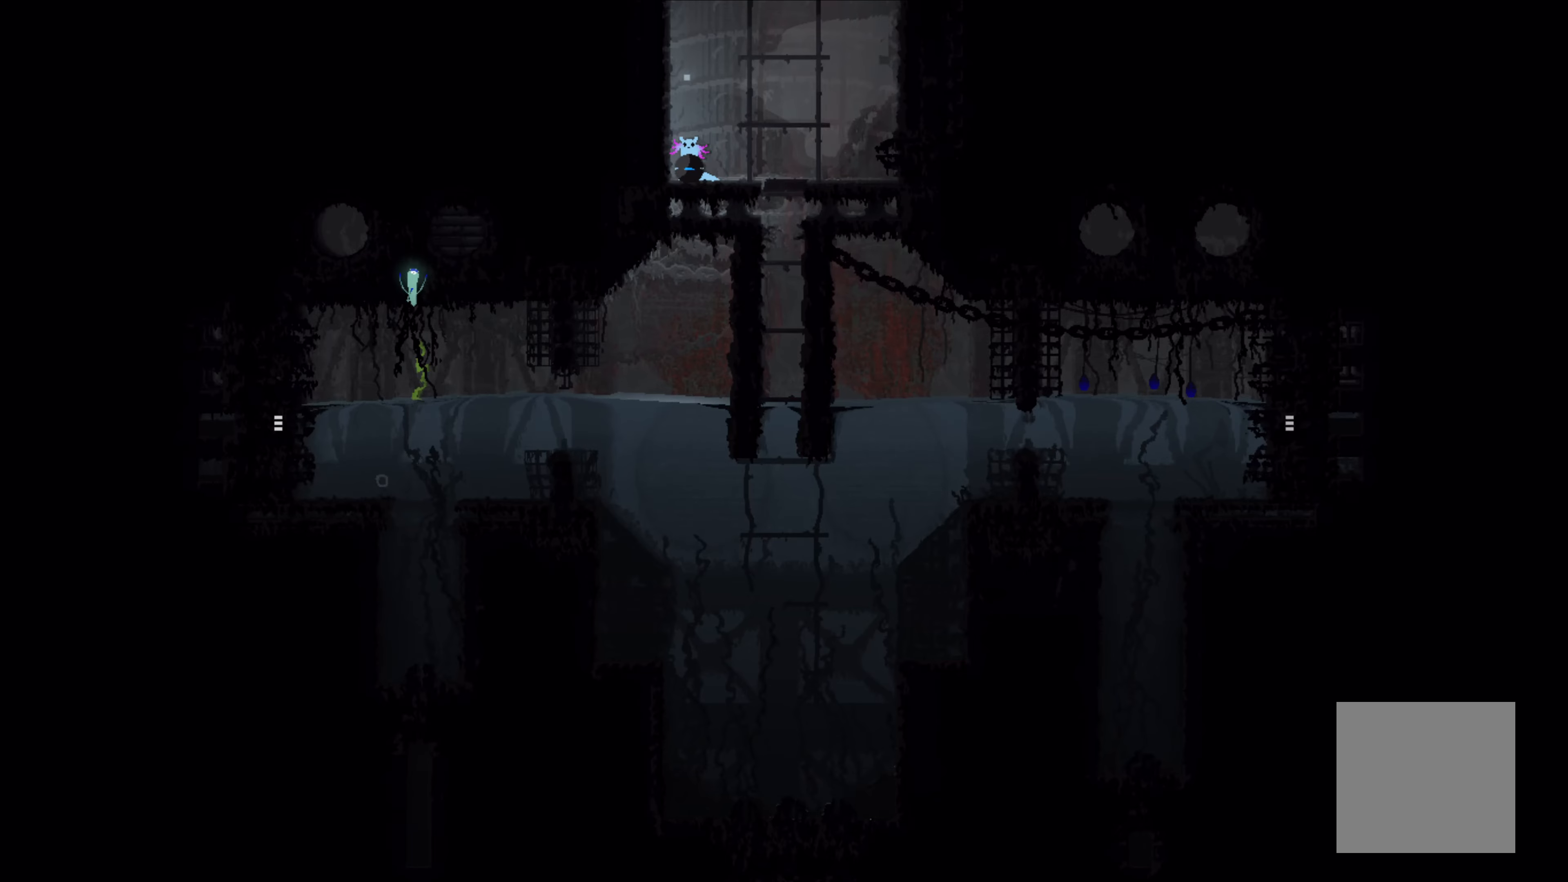
{"buttons": [], "left_stick": "center", "events": []}
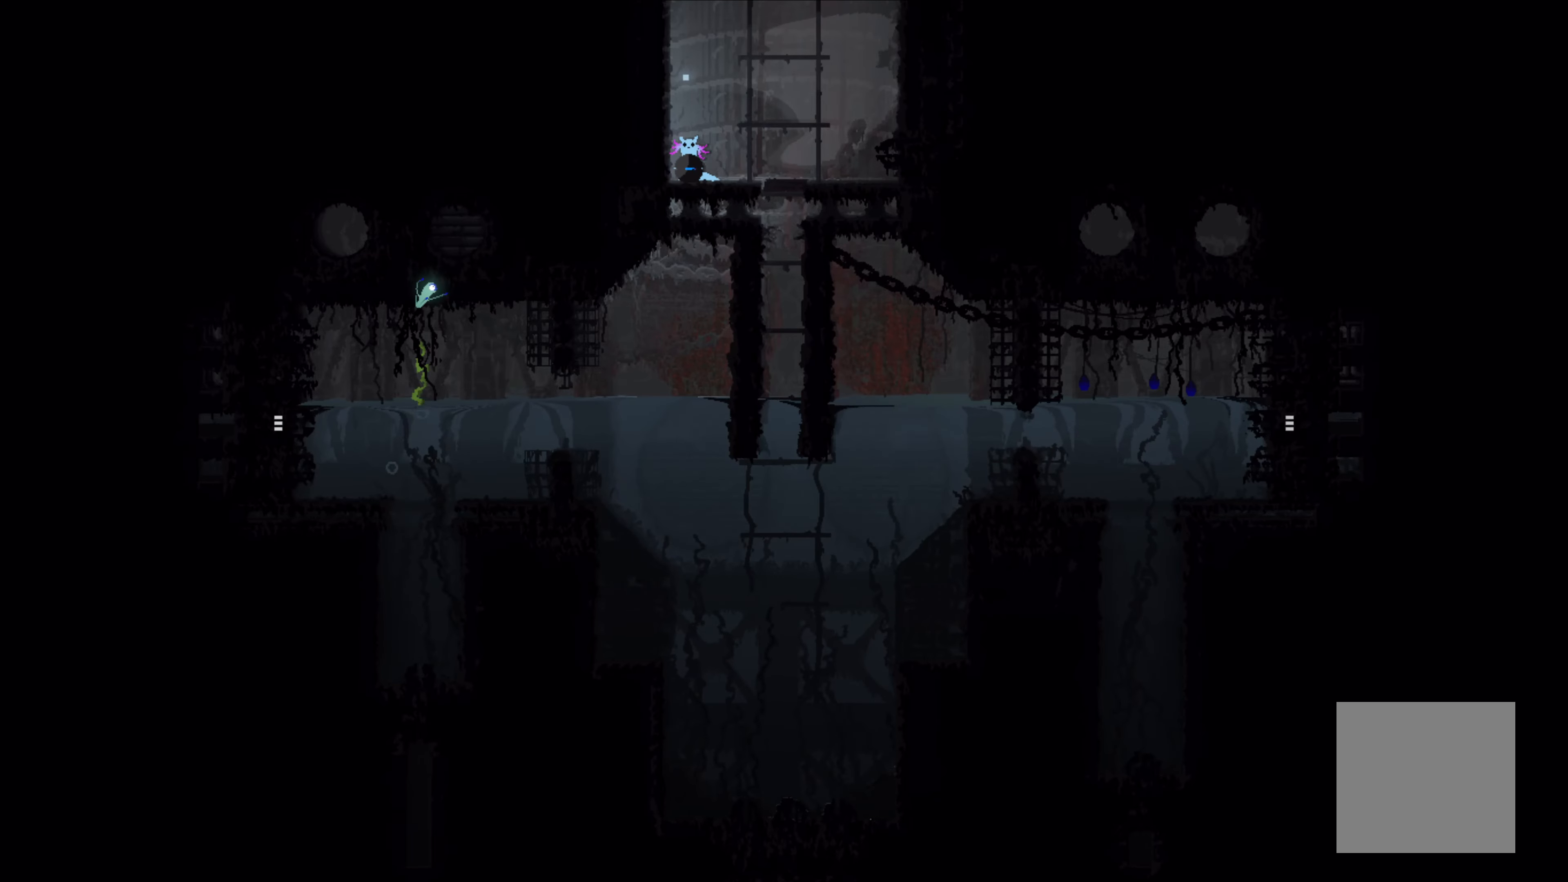
{"buttons": ["R1"], "left_stick": "center", "events": [[100, "R1", "down"]]}
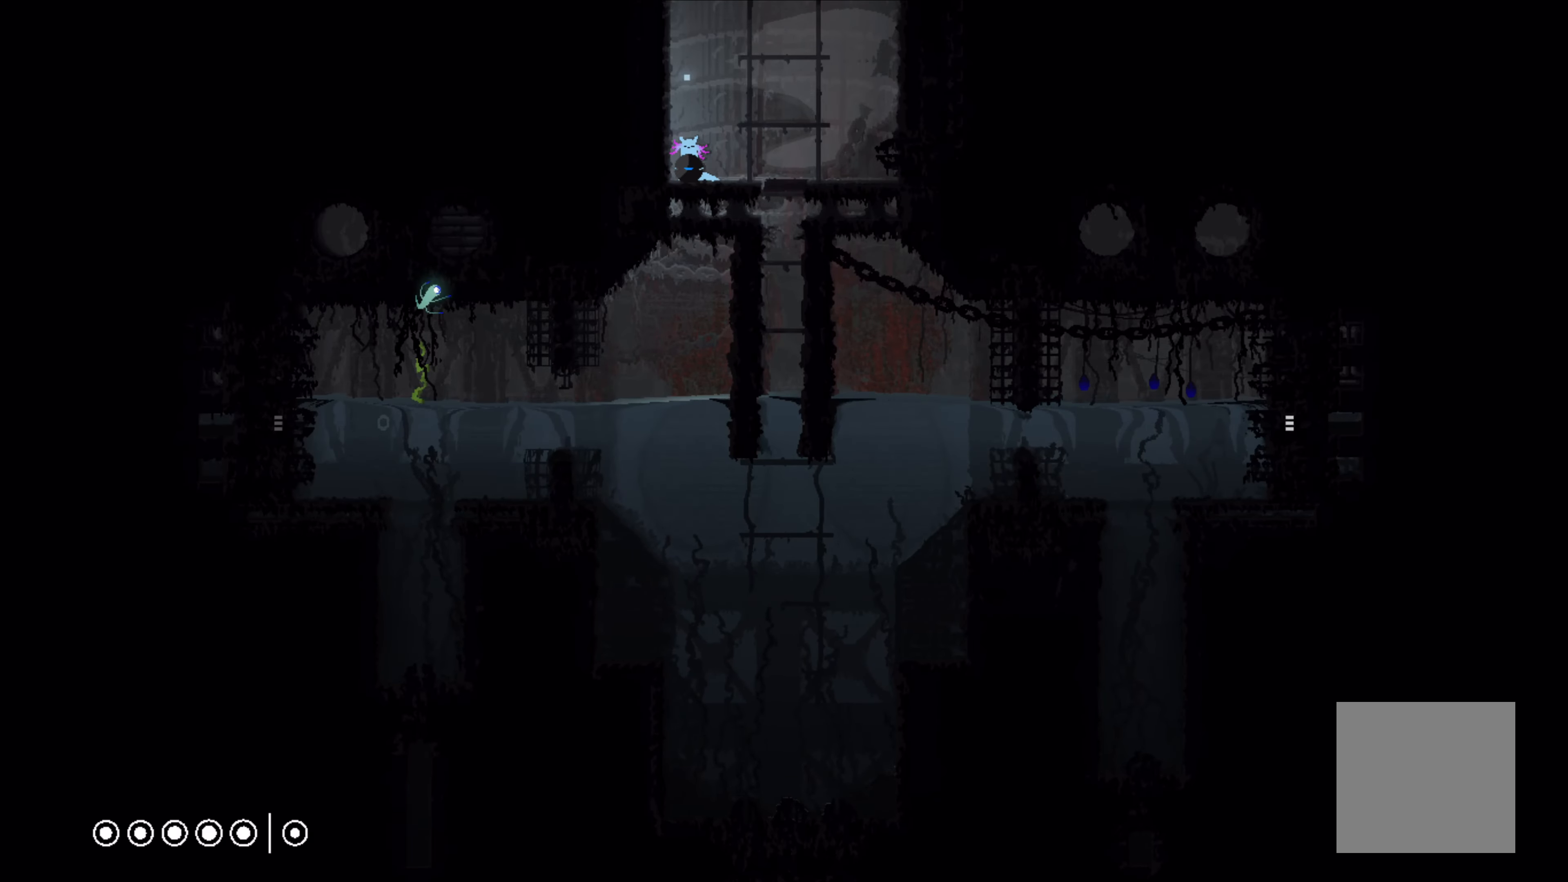
{"buttons": ["R1"], "left_stick": "center", "events": []}
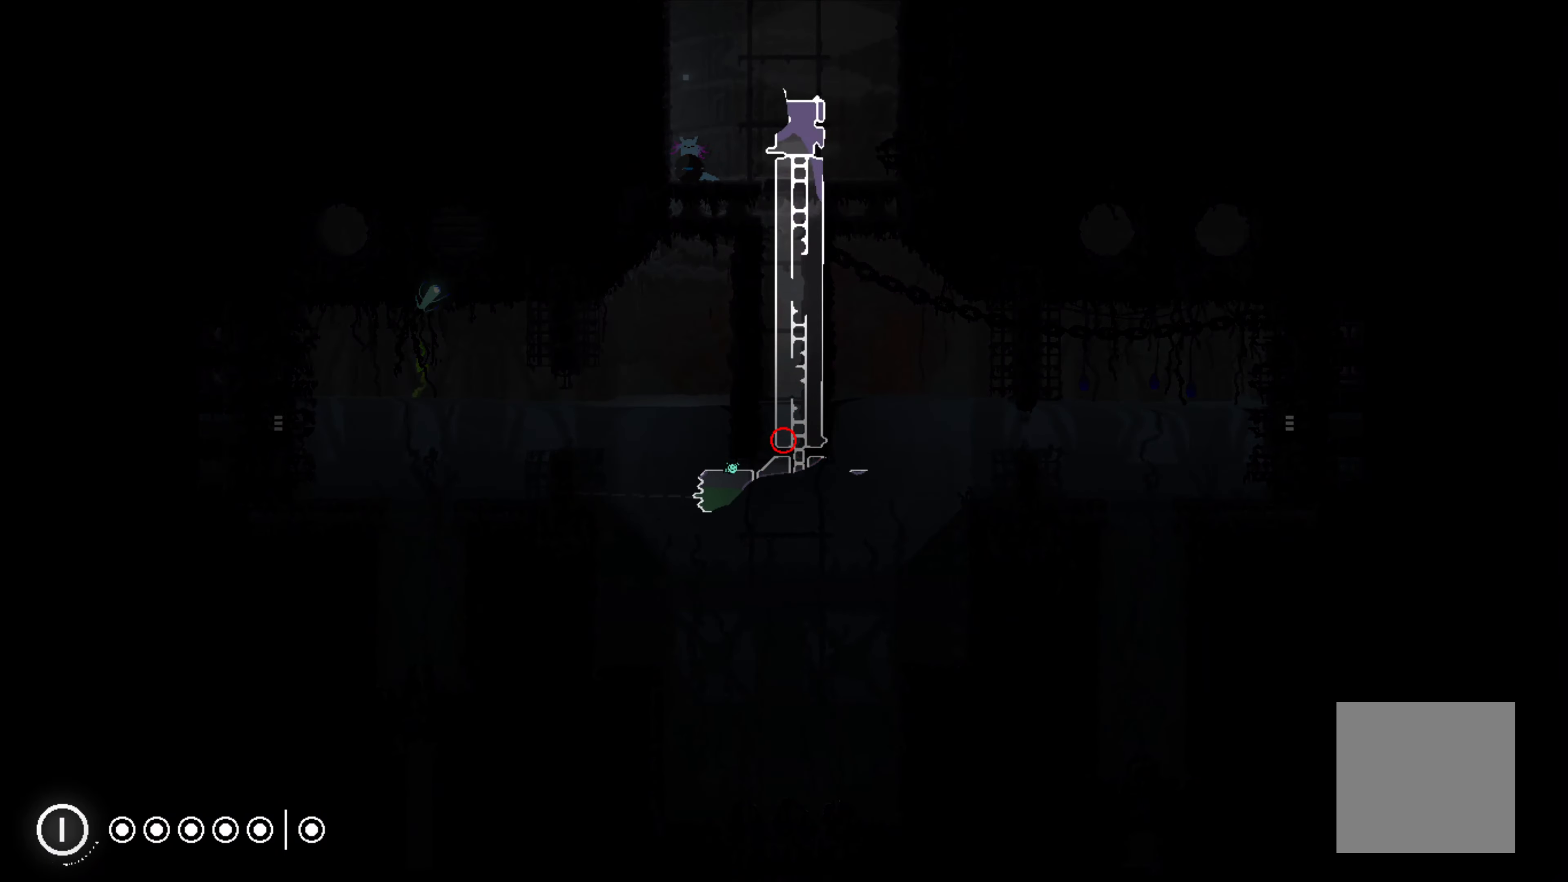
{"buttons": ["R1"], "left_stick": "center", "events": []}
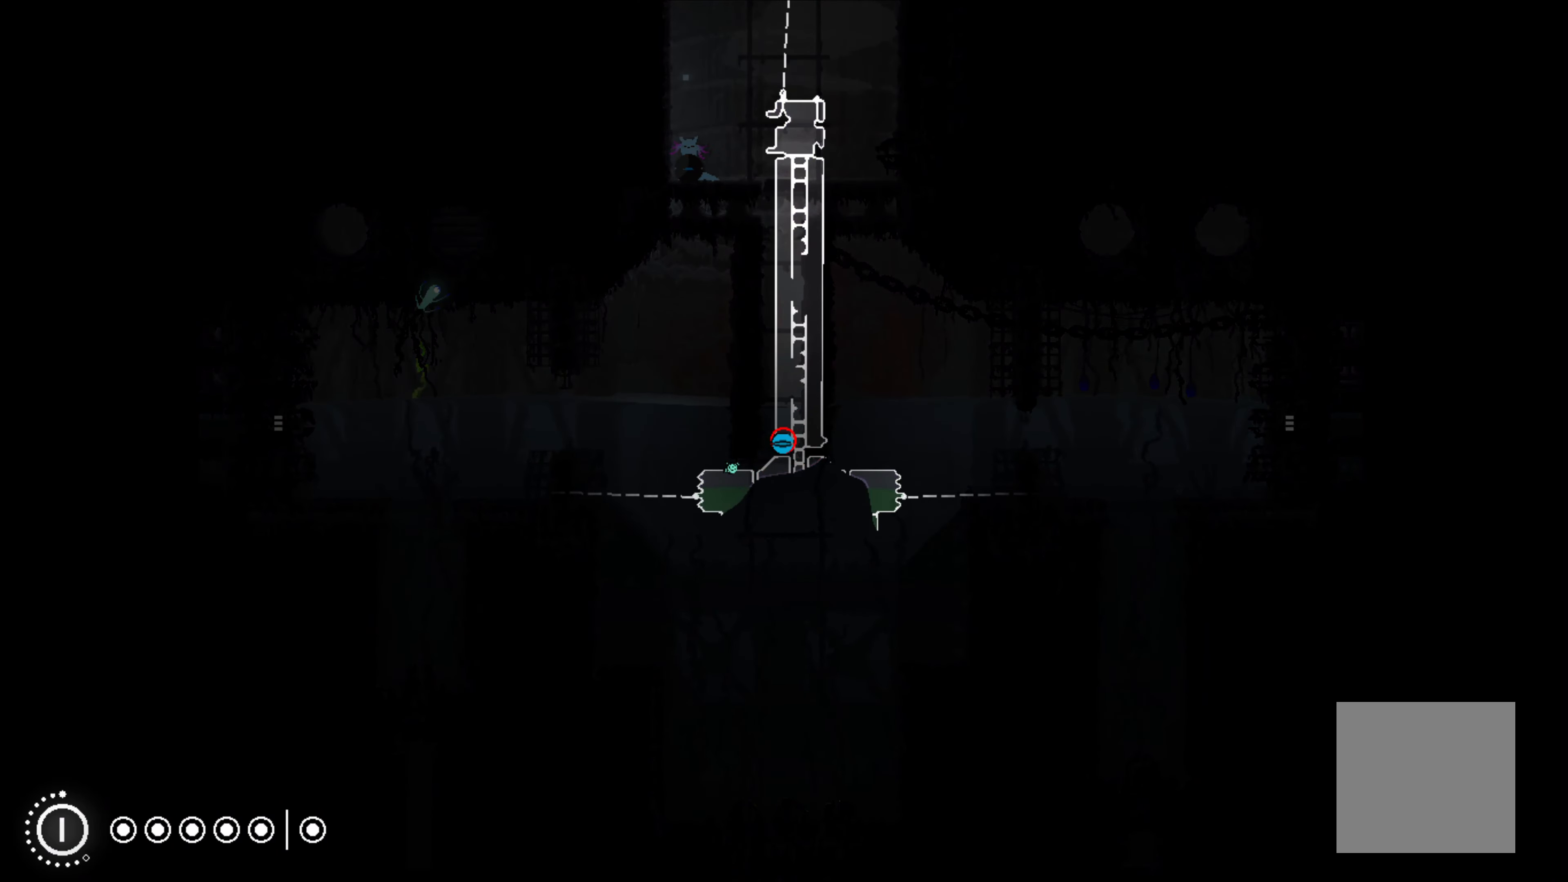
{"buttons": ["R1"], "left_stick": "center", "events": []}
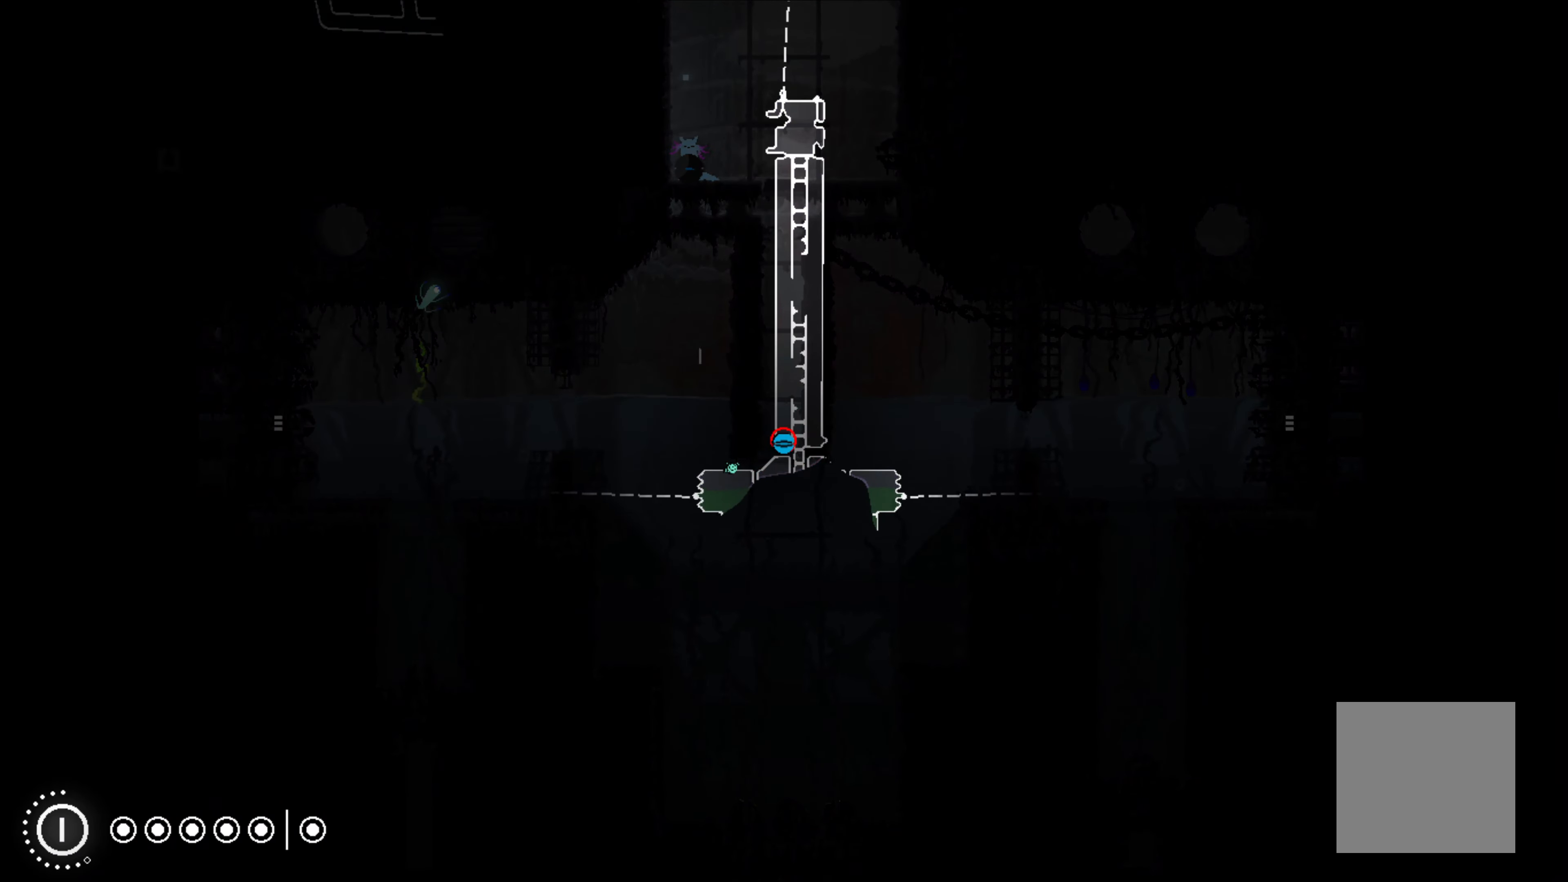
{"buttons": ["R1"], "left_stick": "center", "events": []}
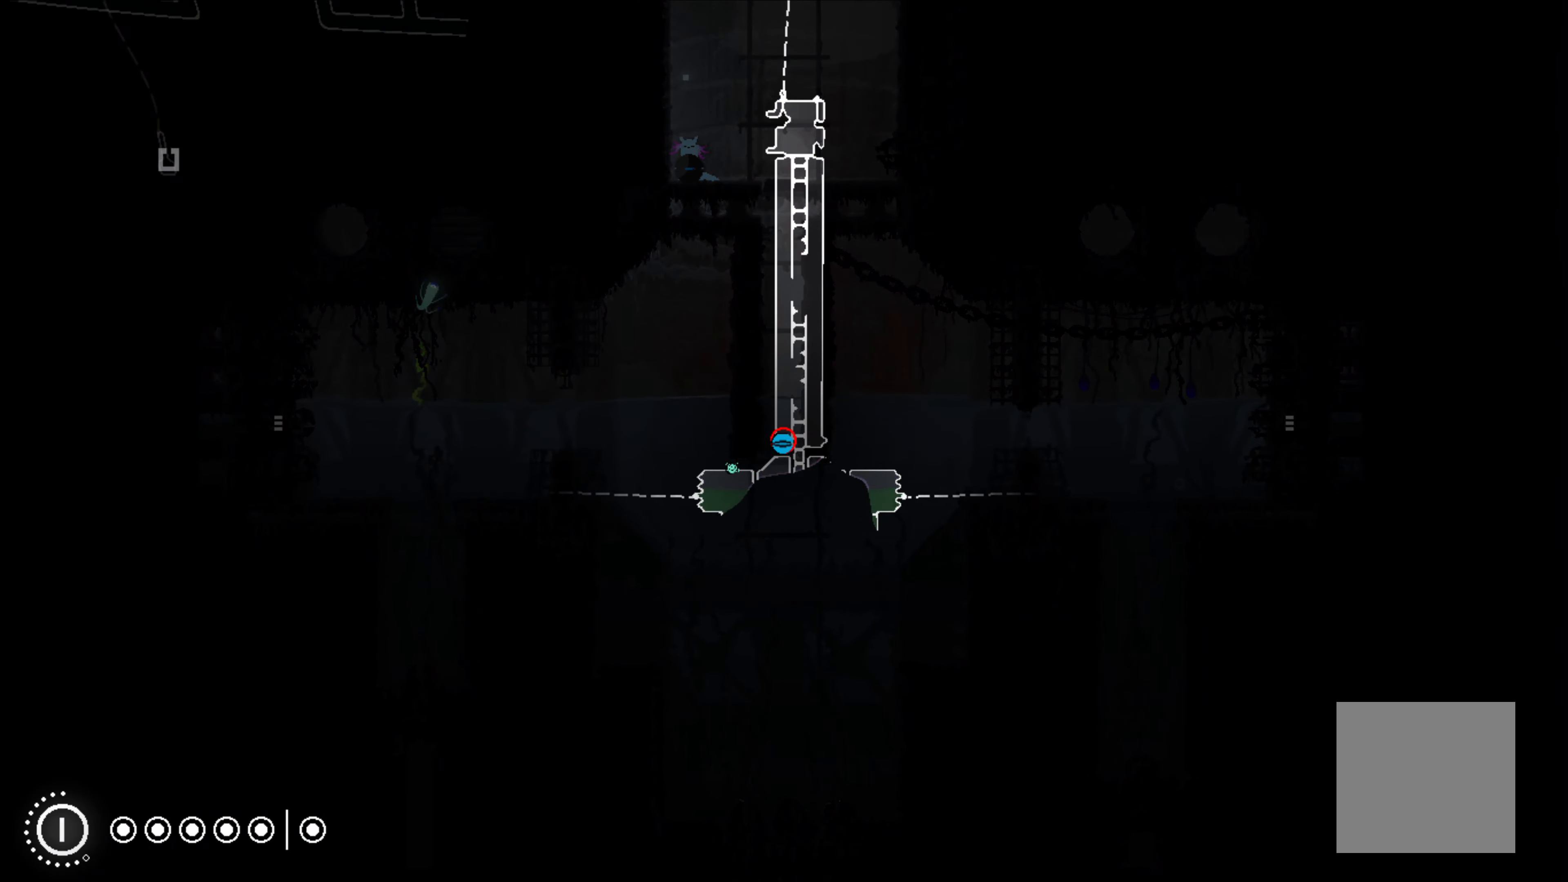
{"buttons": [], "left_stick": "center", "events": [[100, "R1", "up"]]}
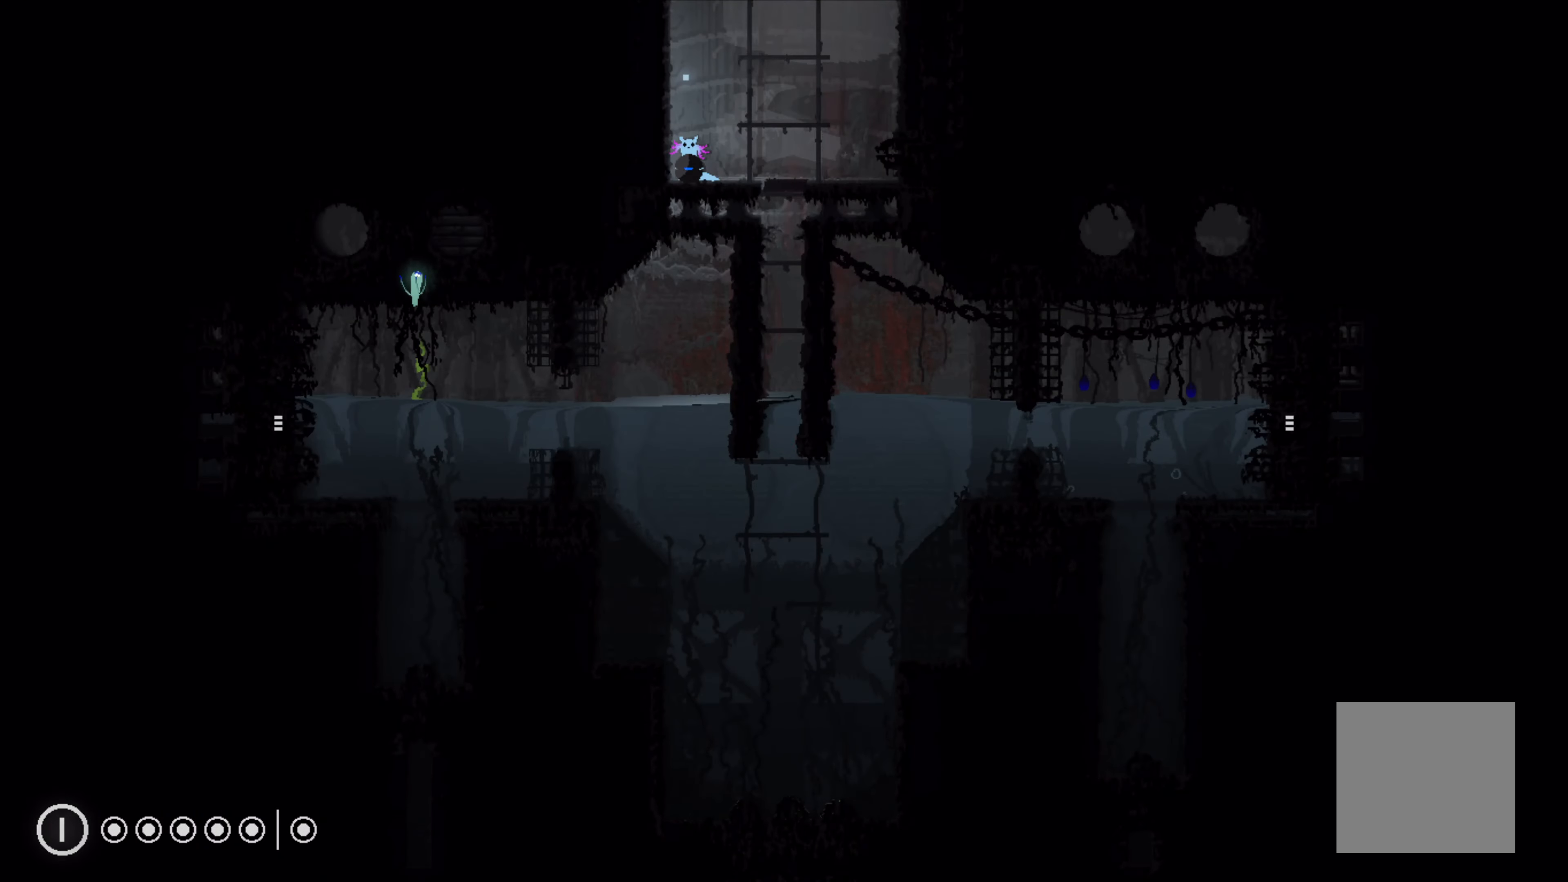
{"buttons": [], "left_stick": "down", "events": [[100, "left_stick", "right"], [384, "left_stick", "down"]]}
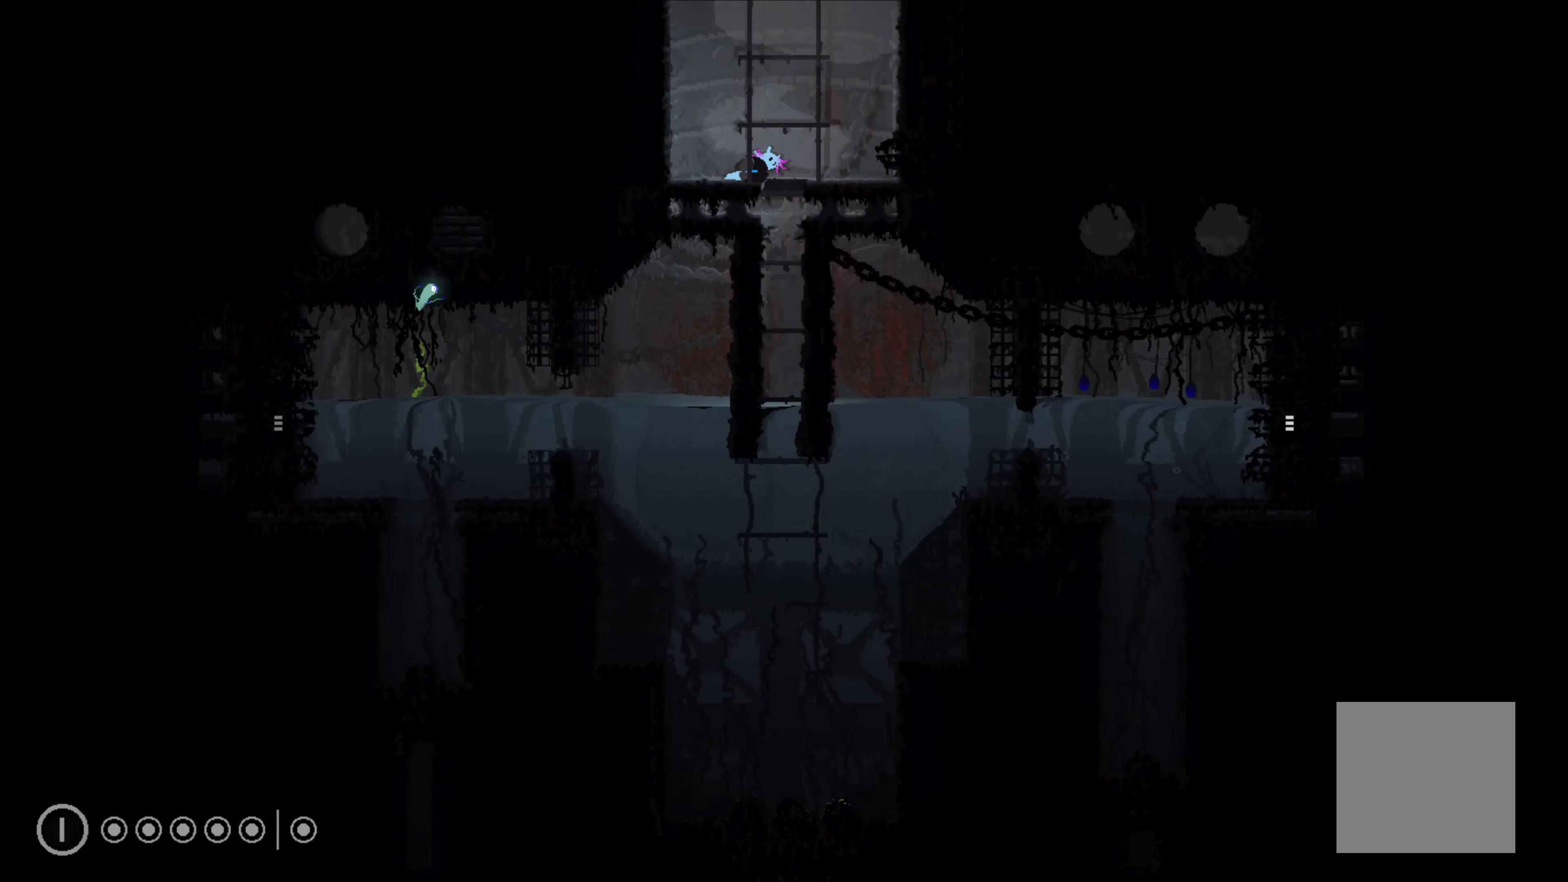
{"buttons": [], "left_stick": "down", "events": []}
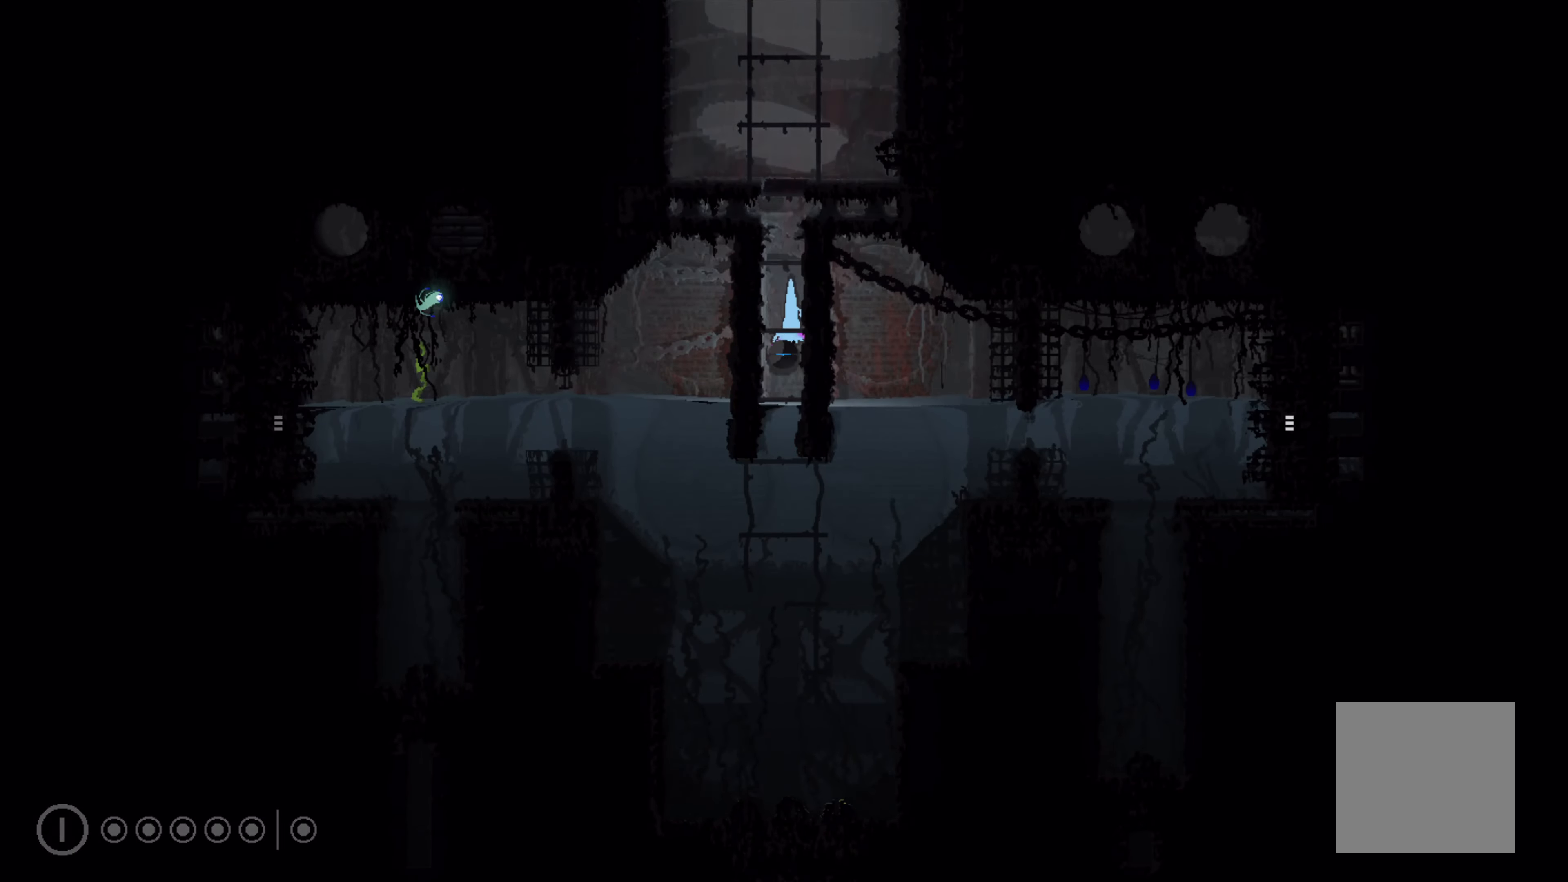
{"buttons": [], "left_stick": "up-right", "events": [[150, "left_stick", "right"], [317, "left_stick", "up-right"]]}